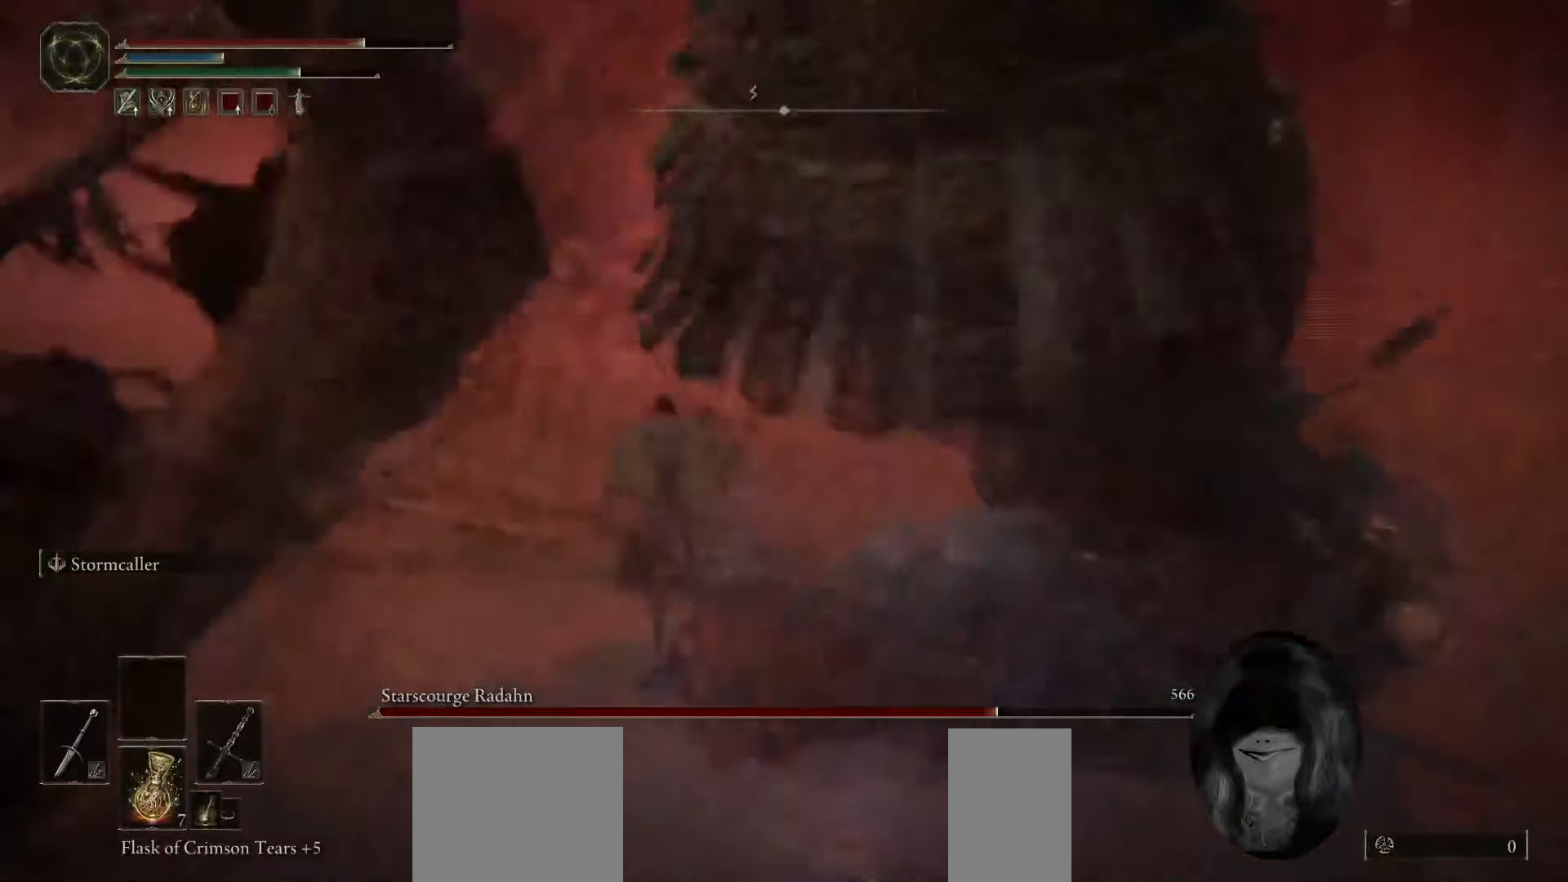
Gameplay with keyboard and mouse; each line is a JSON object with the keys and mouse buttons held at the frame after it. "events" lists presses ("down") and releases ("up") of "1", "2", "3", "4", "5", "a", "alt", "b", "c", "ctrl", "d", "e", "f", "g", "q", "r", "s", "shift", "space", "t", "tab", "tilde", "v", "w", "x", "z", "mouse_left", "mouse_wheel", "mouse_right", "mouse_mb4" and "mouse_mb5" between this image and that frame as [ms after this image, input, new state], when the widget could be followed in between. "mouse_left", "mouse_wheel", "mouse_right", "mouse_mb4", "mouse_mb5" = the "left", "wheel", "right", "mb4", "mb5" buttons of the "mouse" list. No other keys are recorded. "wheel" means that the mouse wheel is clicked or scrolled. Mouse movement is not recorded.
{"keys": ["space", "w"], "mouse": [], "events": []}
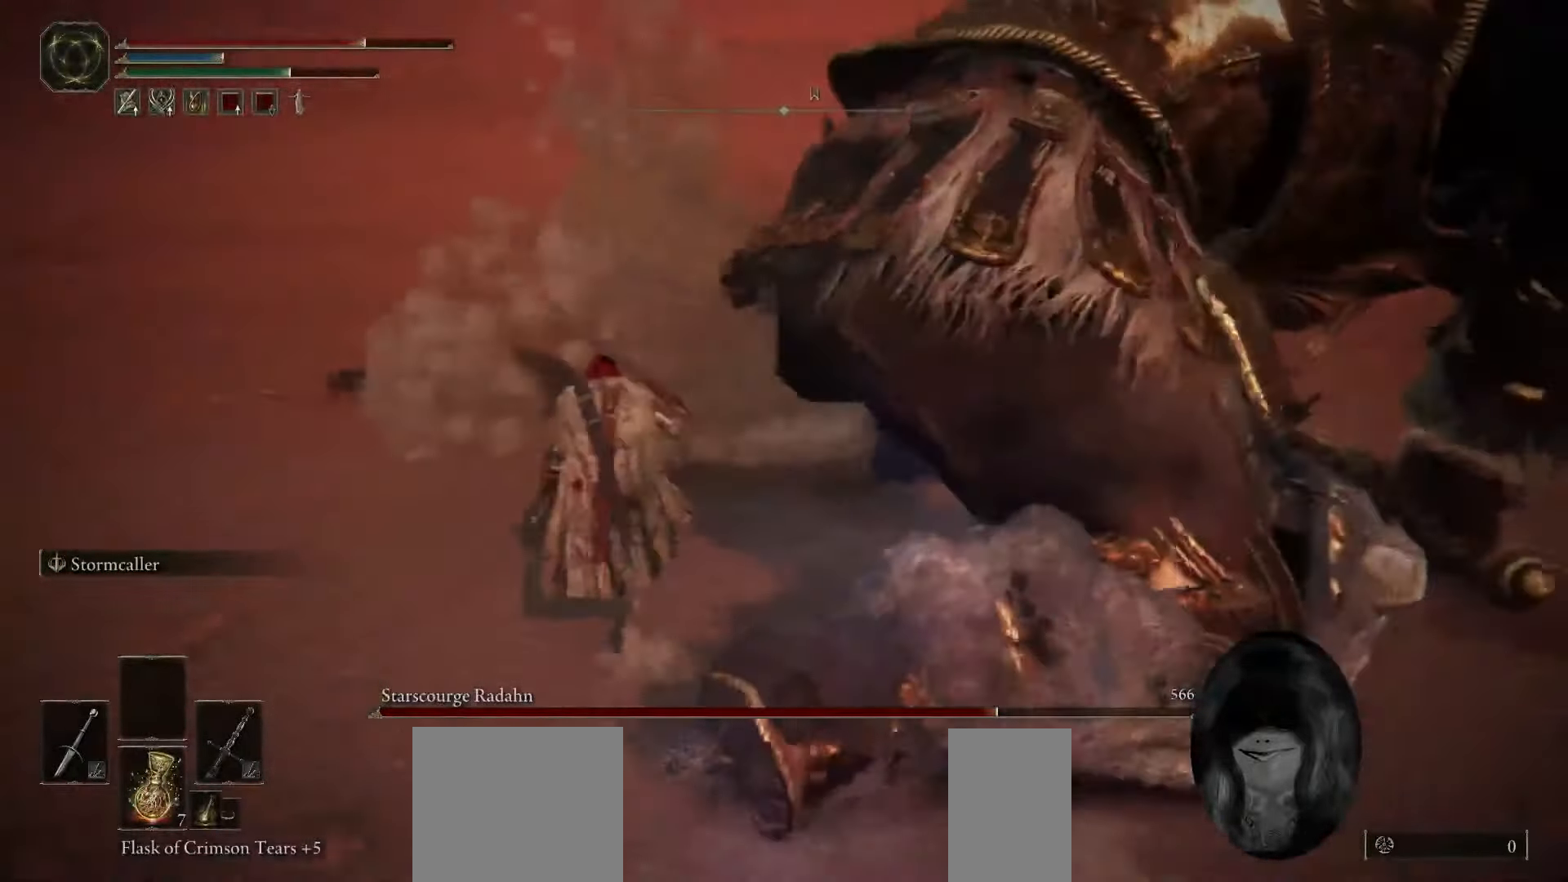
{"keys": ["d", "space", "w"], "mouse": [], "events": [[300, "d", "down"]]}
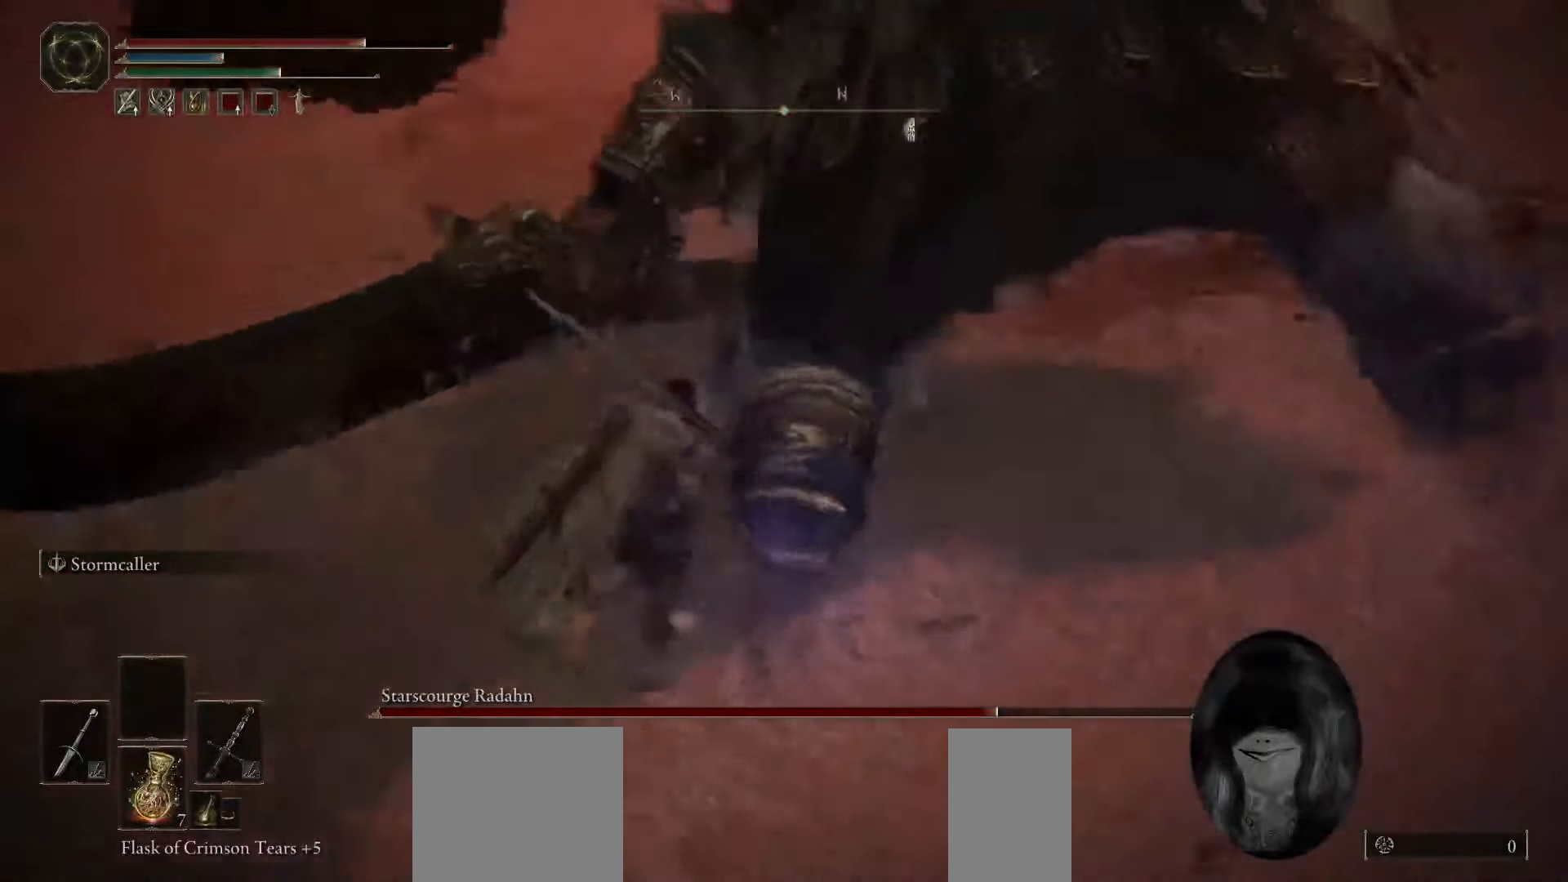
{"keys": ["w"], "mouse": [], "events": [[83, "space", "up"], [200, "space", "down"], [333, "space", "up"], [383, "d", "up"]]}
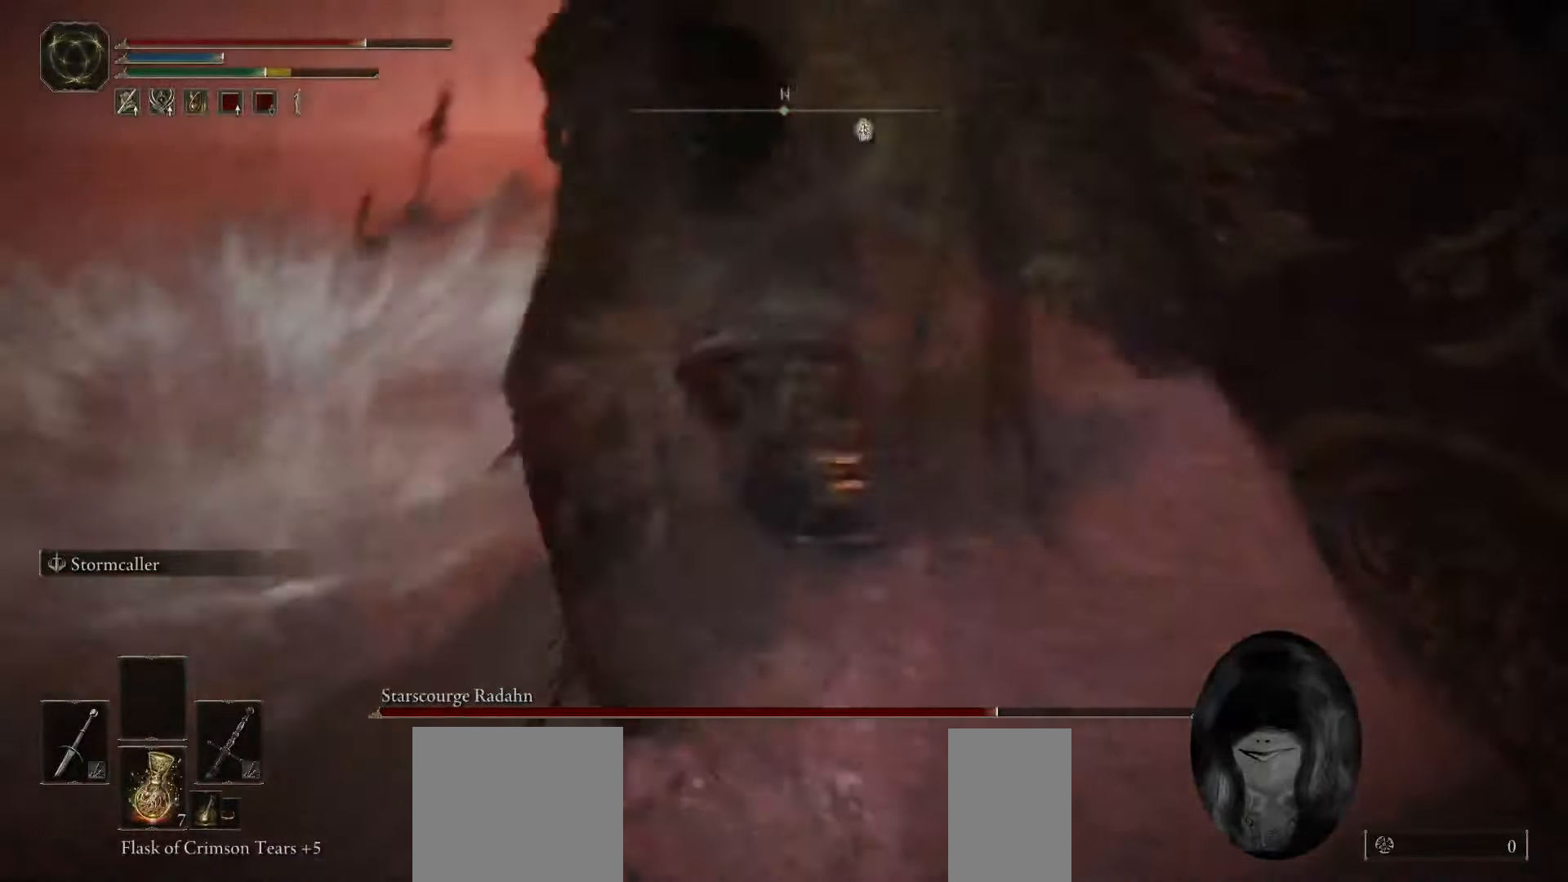
{"keys": ["w"], "mouse": [], "events": []}
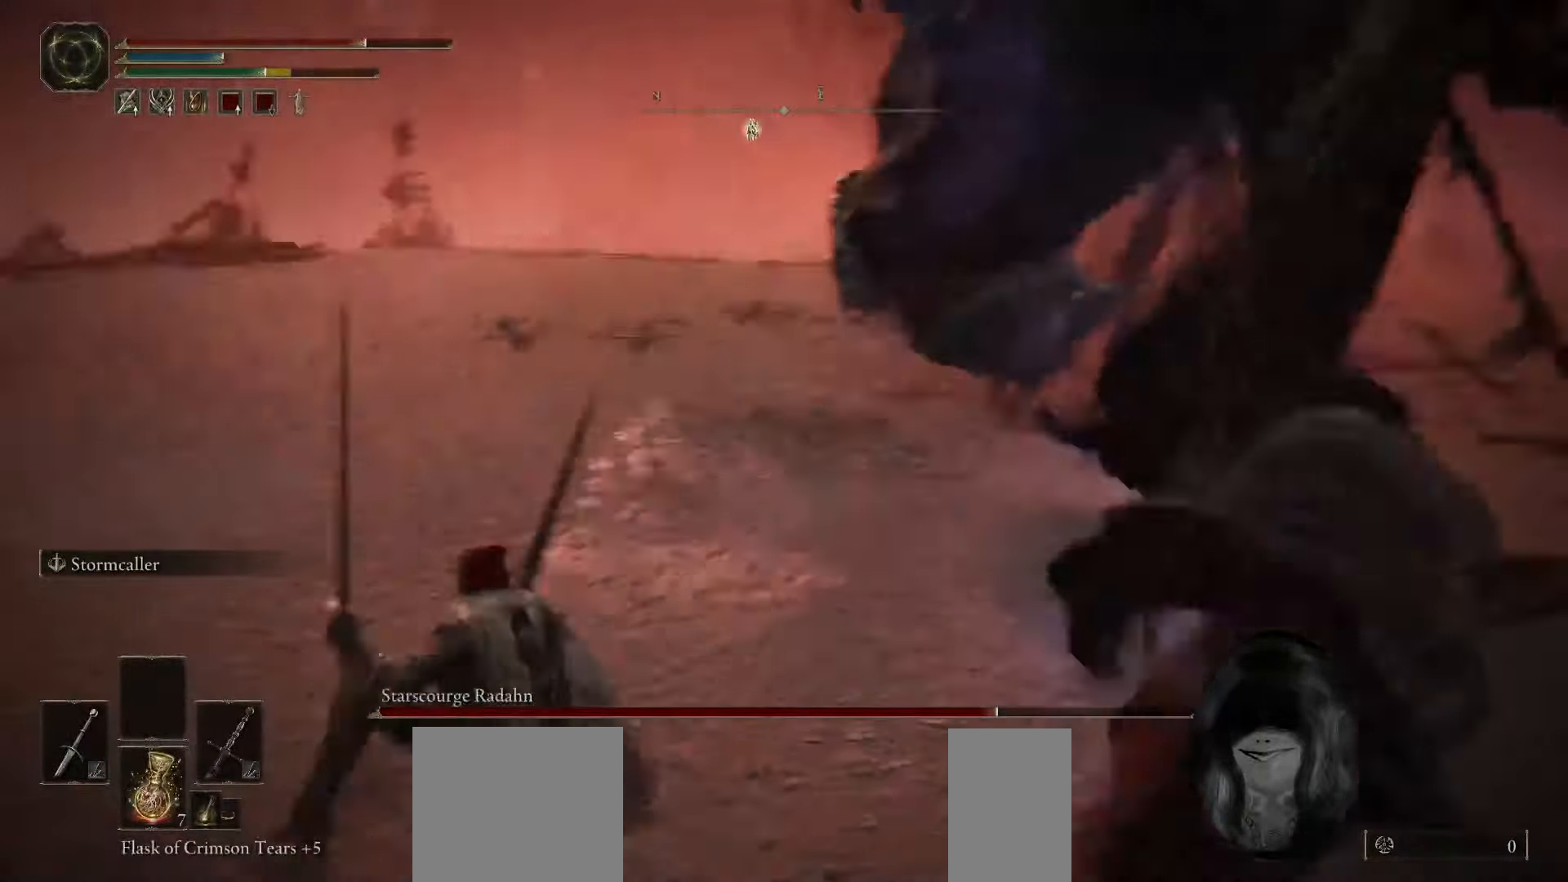
{"keys": ["w"], "mouse": ["mb4"], "events": [[117, "f", "down"], [233, "f", "up"], [383, "mouse_mb4", "down"]]}
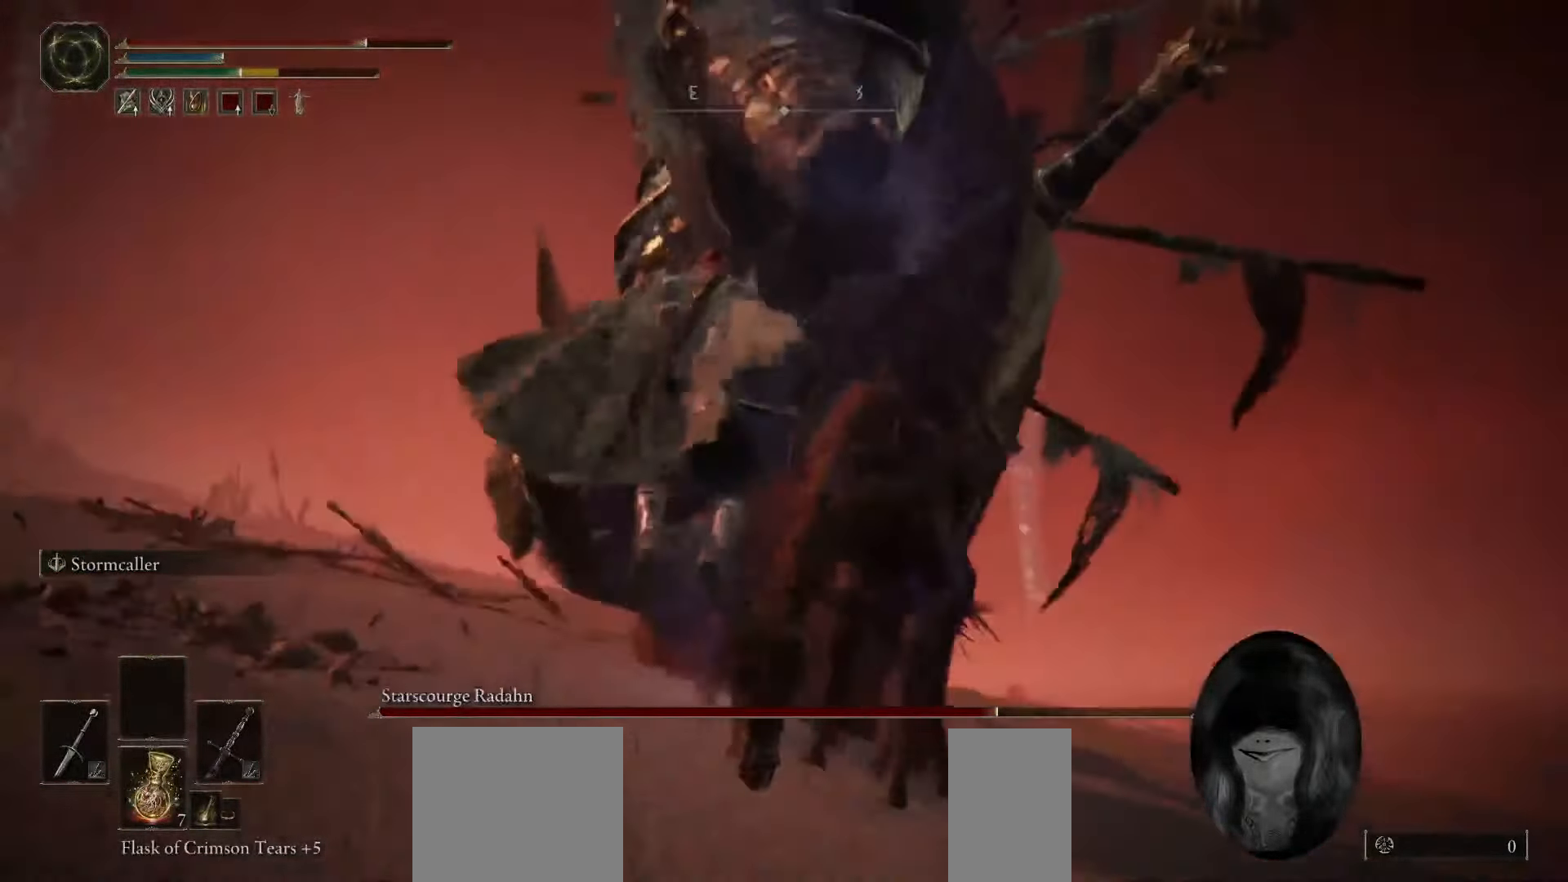
{"keys": ["d", "w"], "mouse": [], "events": [[50, "mouse_mb4", "up"], [233, "d", "down"]]}
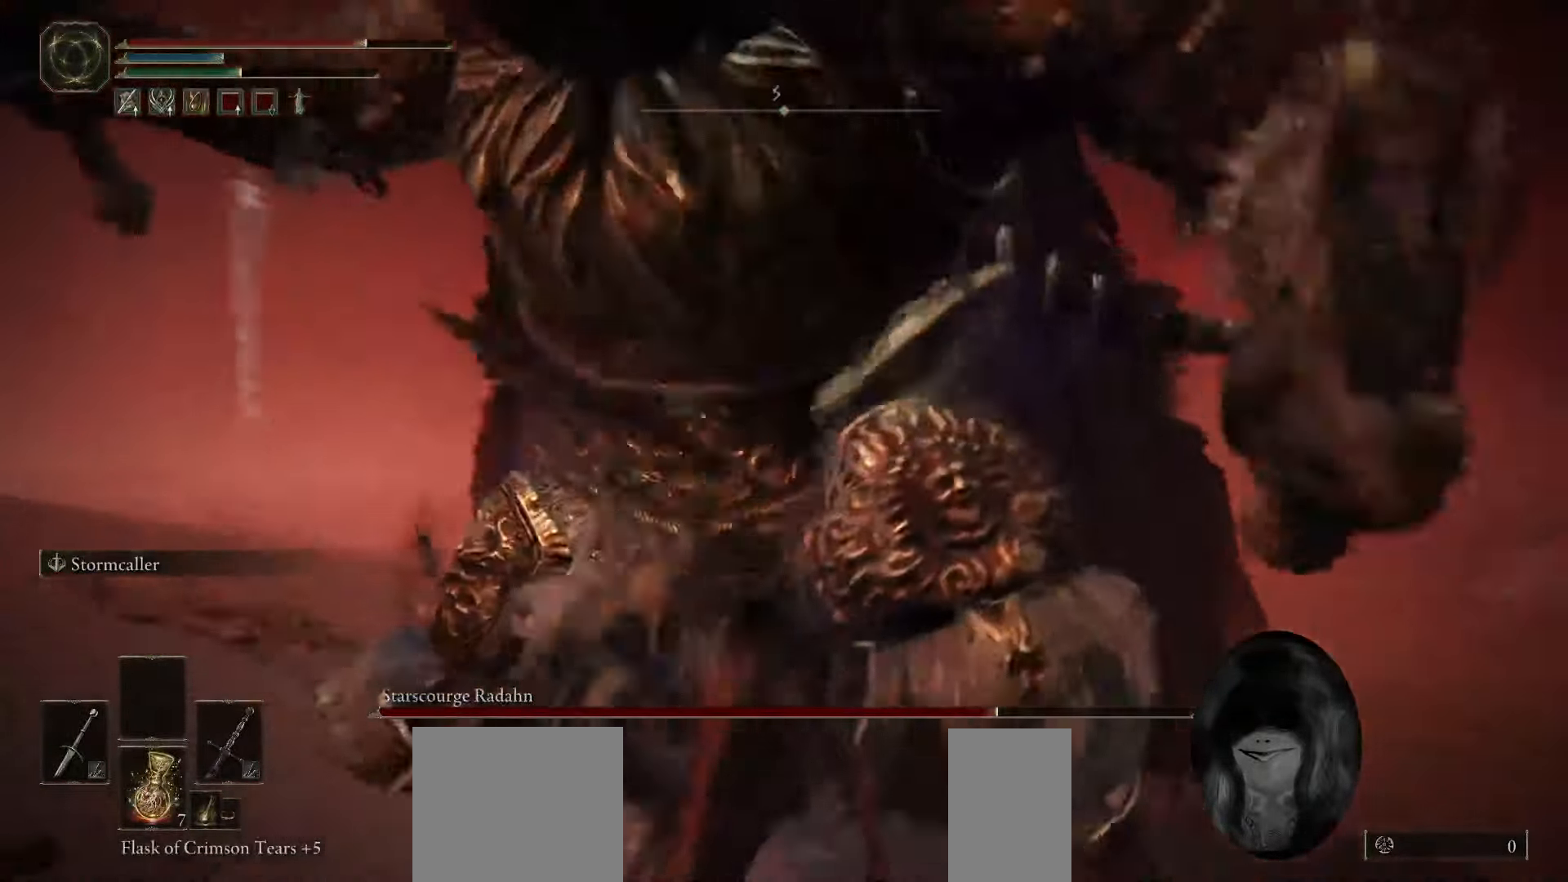
{"keys": ["s"], "mouse": [], "events": [[150, "w", "up"], [200, "d", "up"], [250, "s", "down"]]}
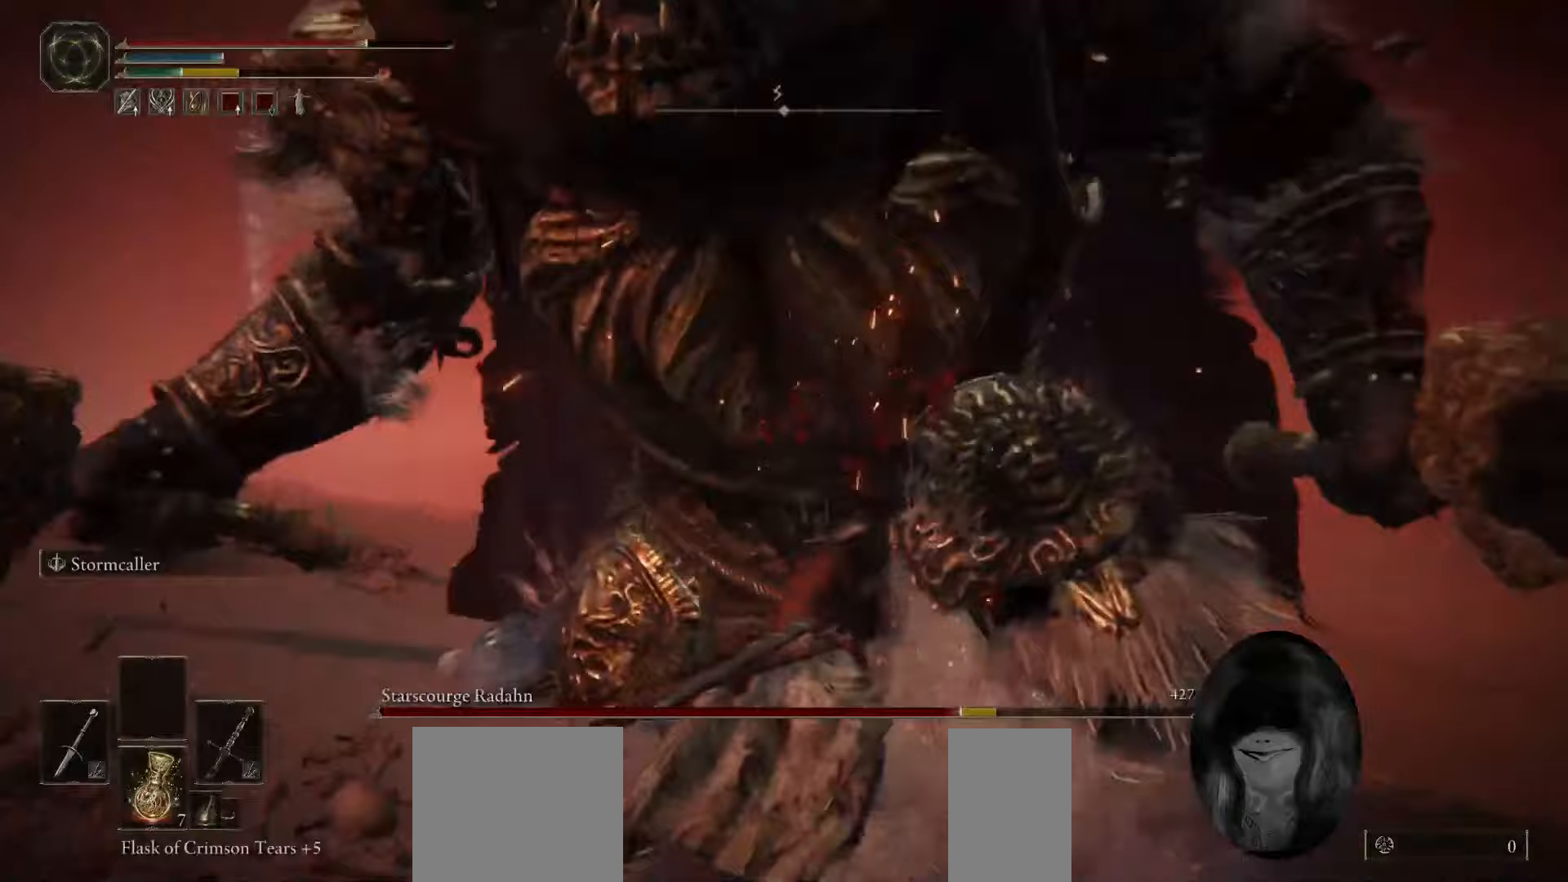
{"keys": ["a", "s"], "mouse": [], "events": [[217, "a", "down"]]}
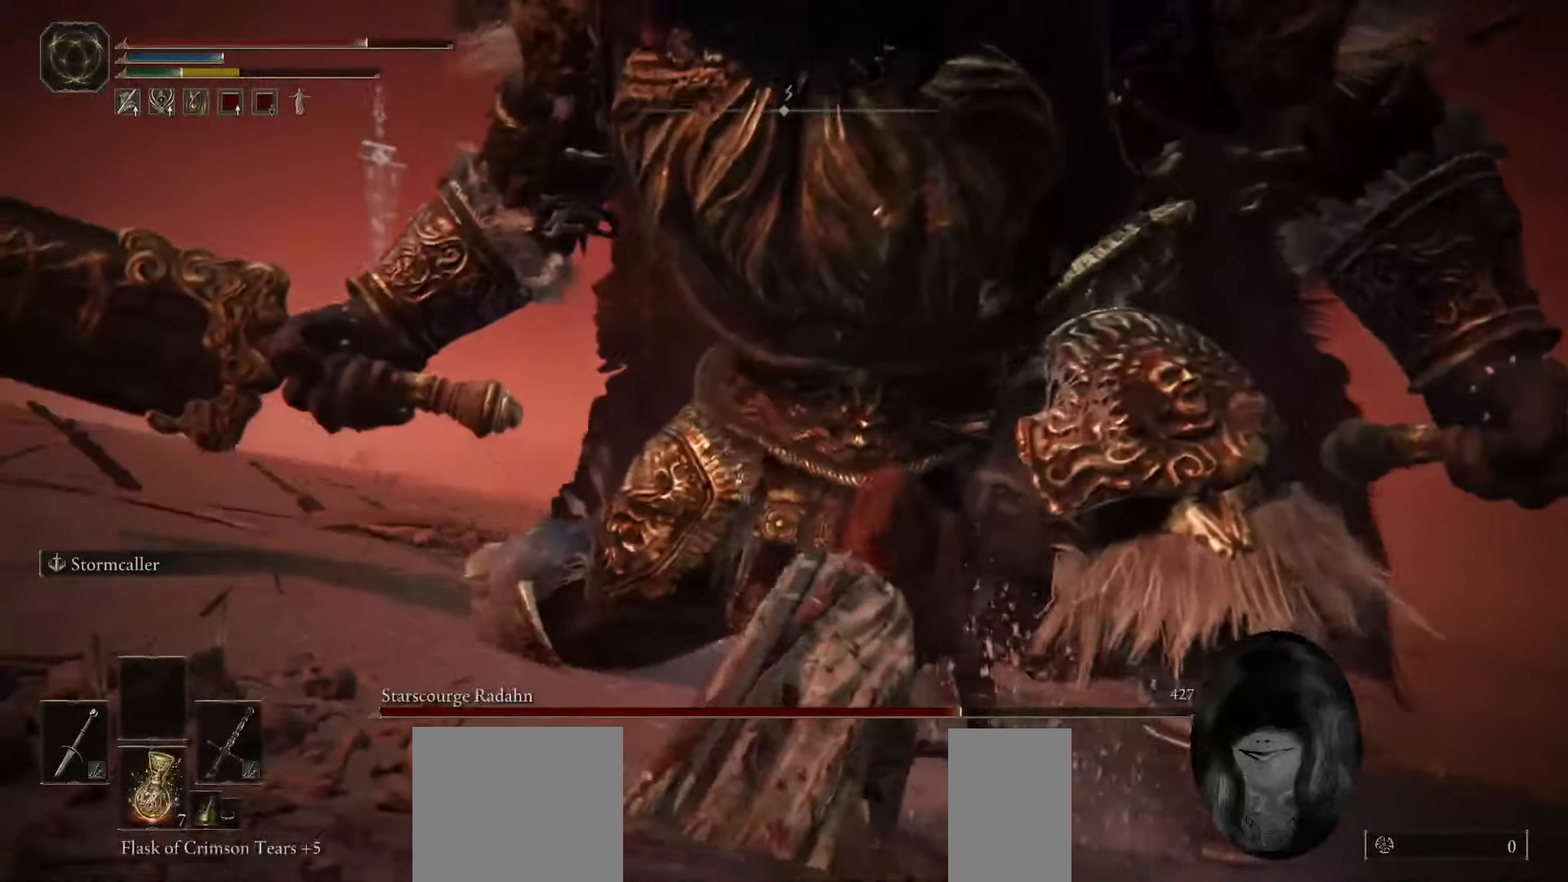
{"keys": ["a", "s"], "mouse": [], "events": []}
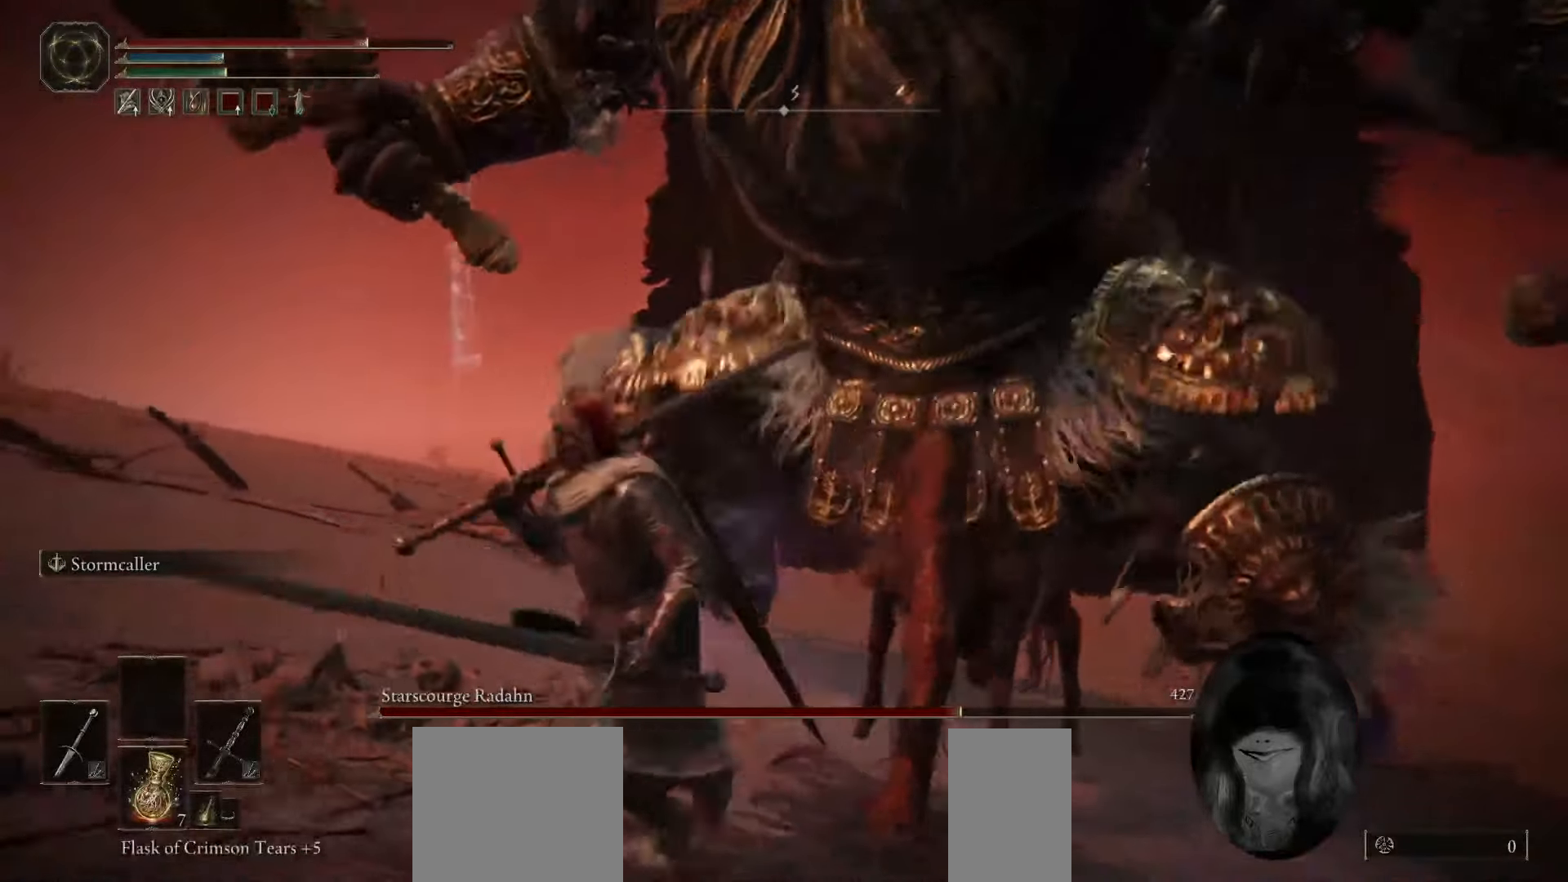
{"keys": ["s", "space"], "mouse": [], "events": [[50, "space", "down"], [400, "a", "up"]]}
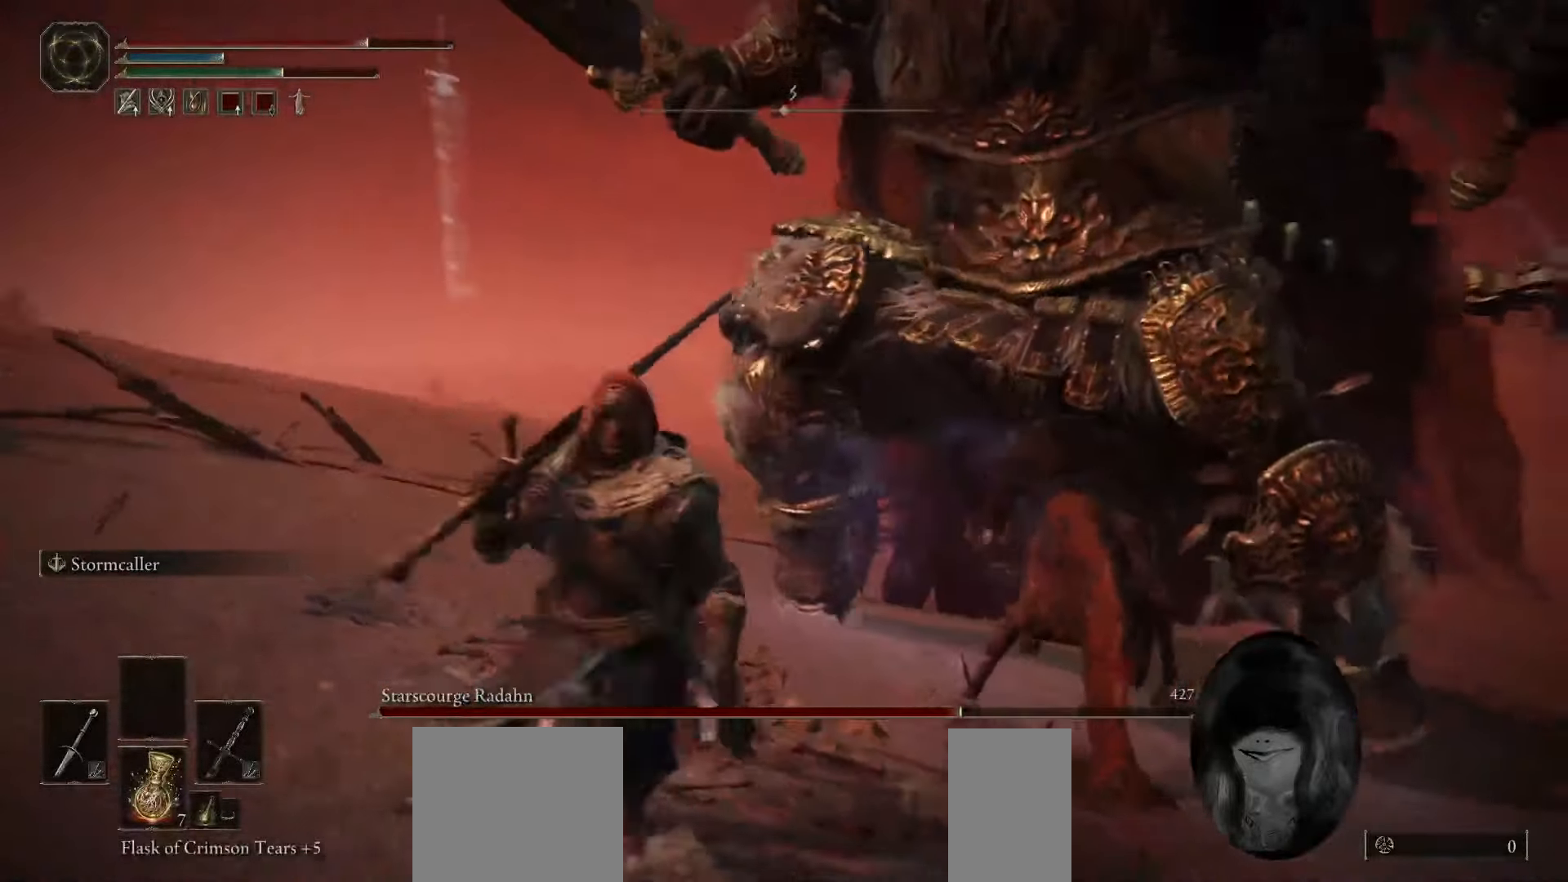
{"keys": ["s", "space"], "mouse": [], "events": []}
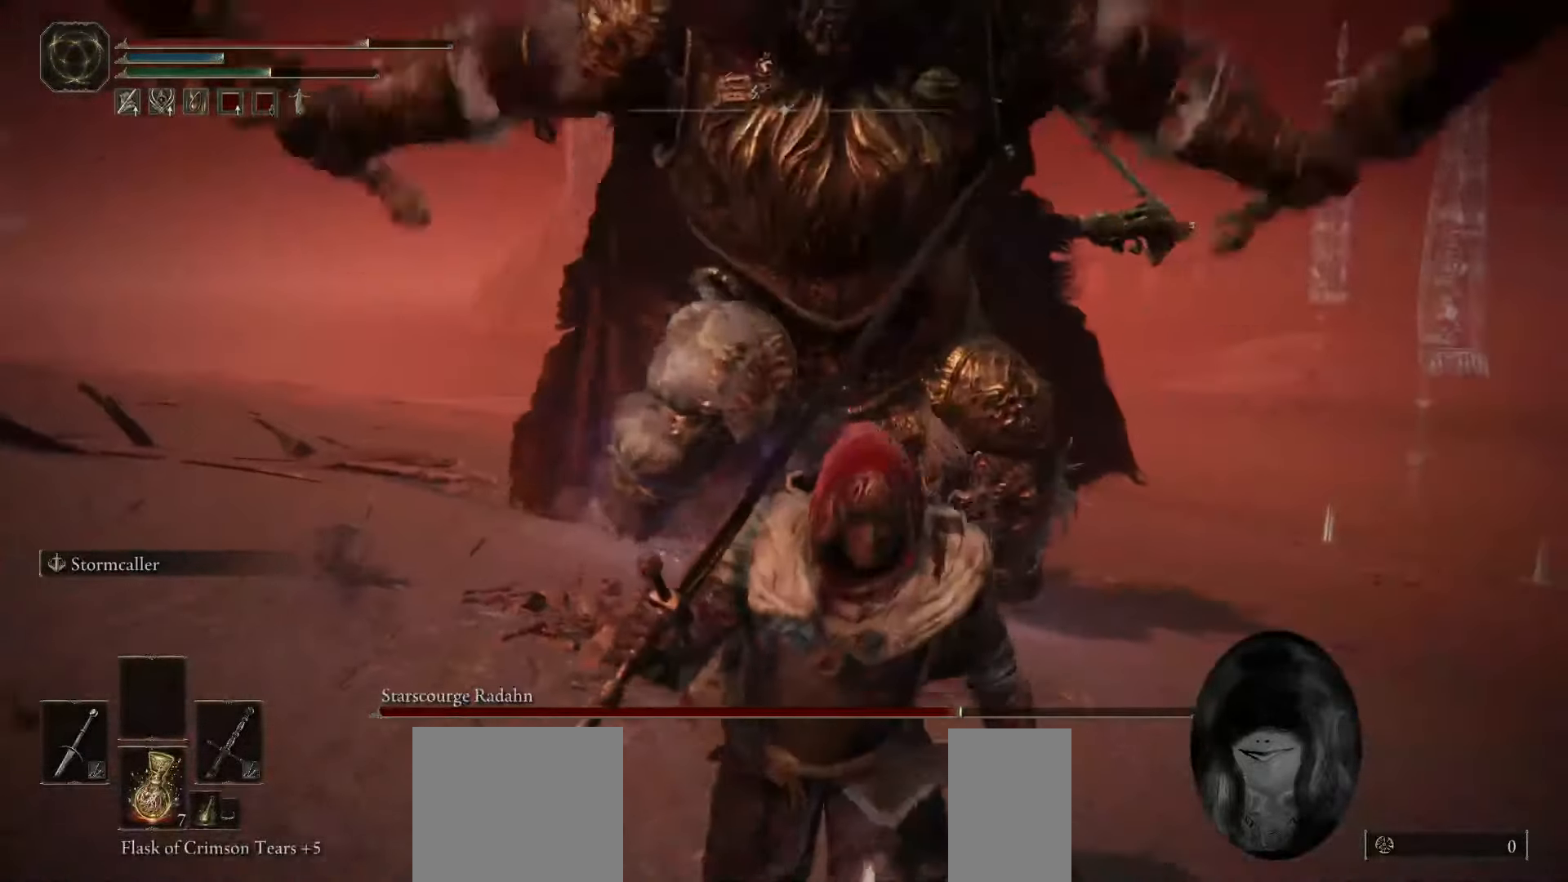
{"keys": ["s"], "mouse": [], "events": [[400, "space", "up"]]}
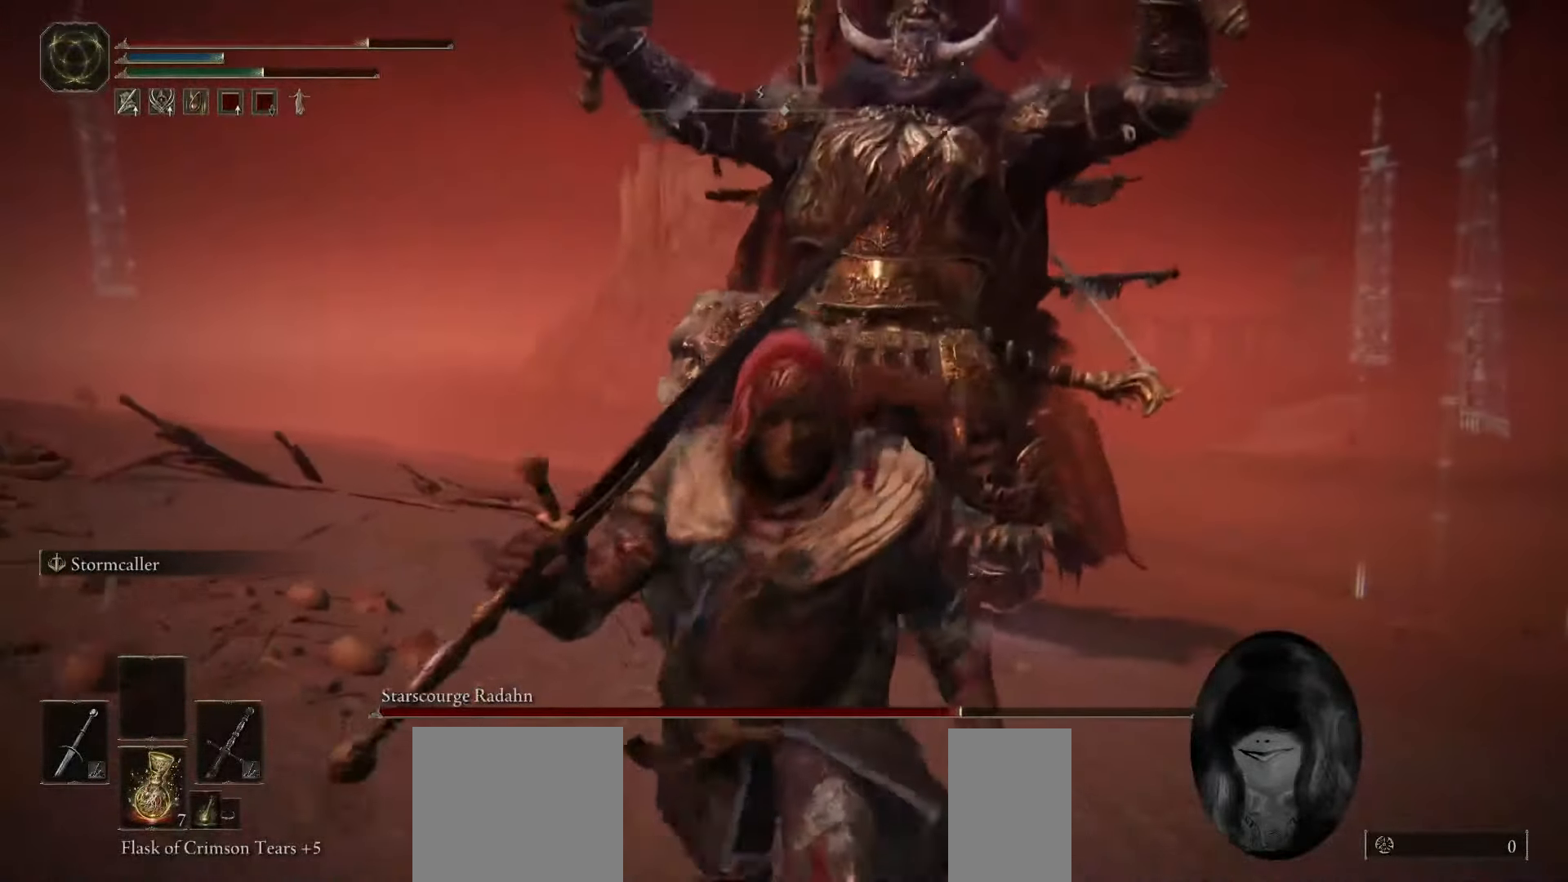
{"keys": ["s"], "mouse": [], "events": []}
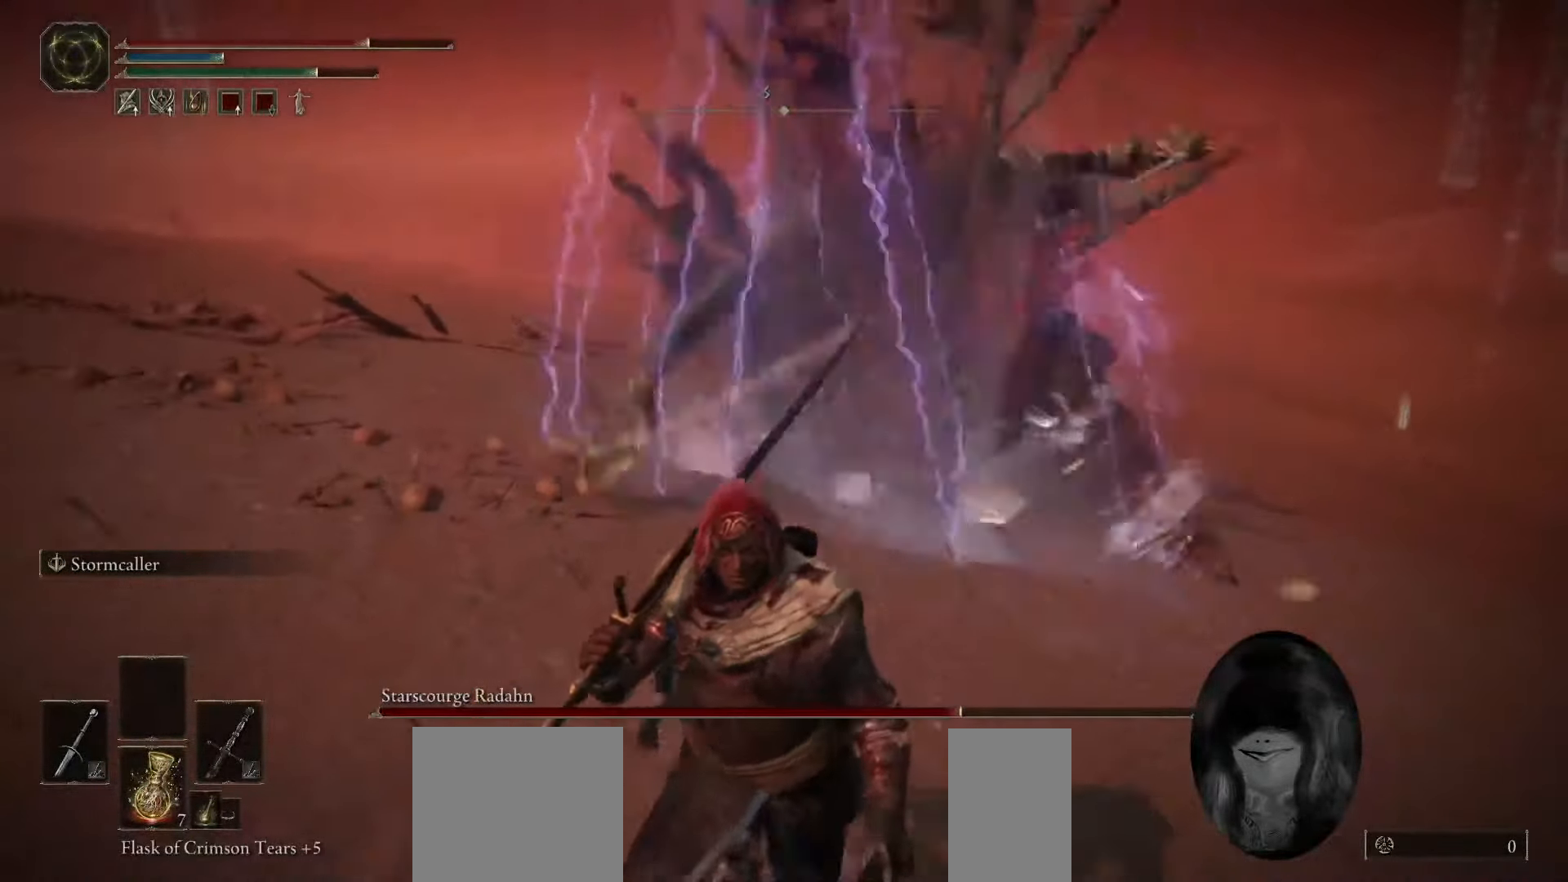
{"keys": [], "mouse": [], "events": [[67, "s", "up"]]}
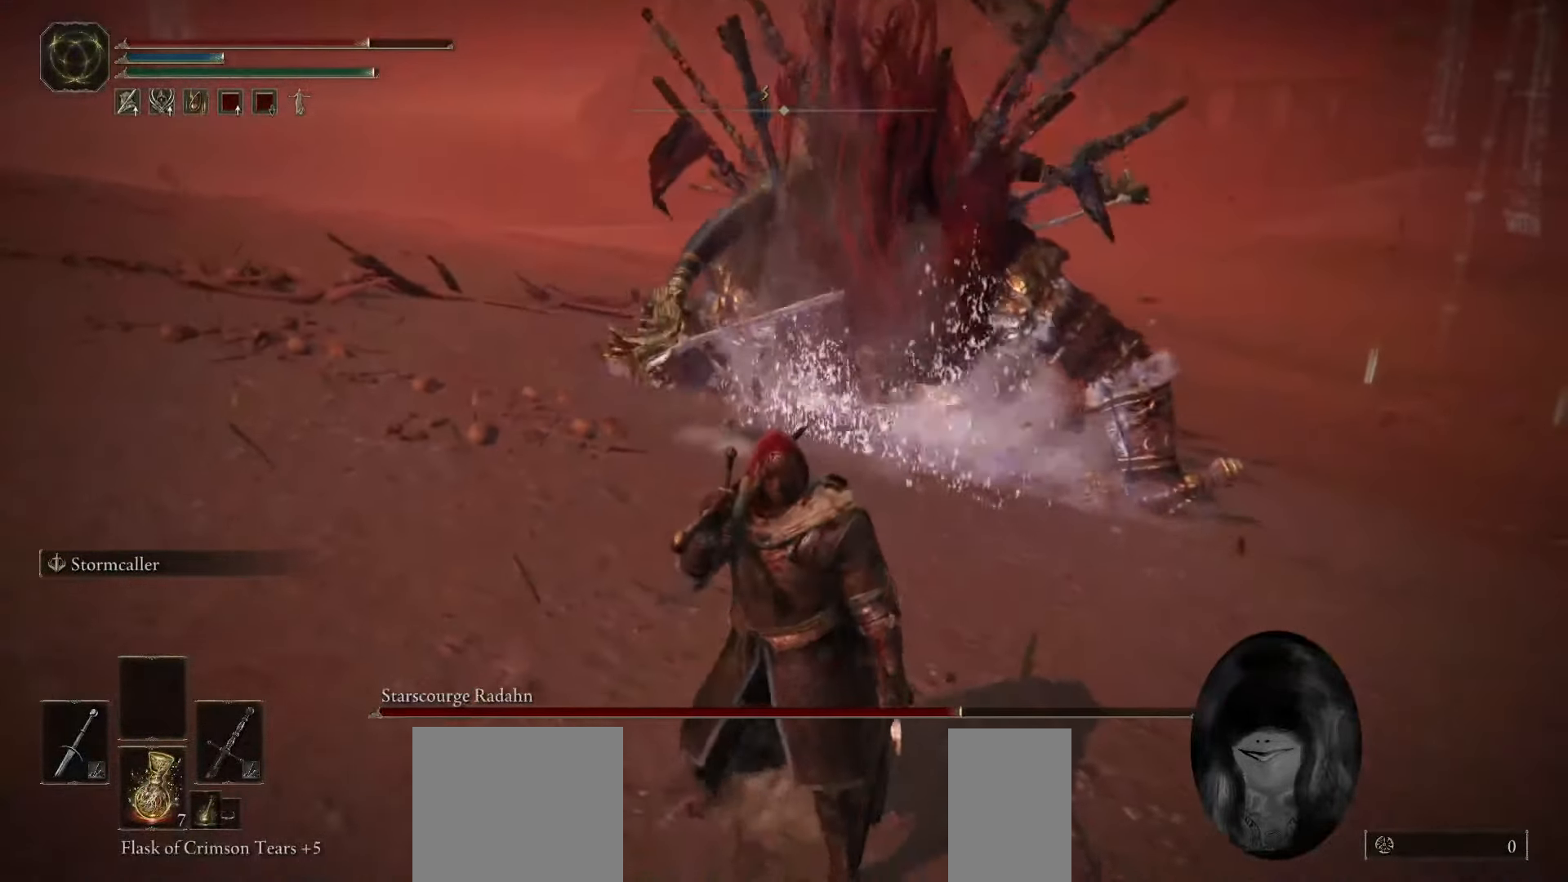
{"keys": [], "mouse": [], "events": []}
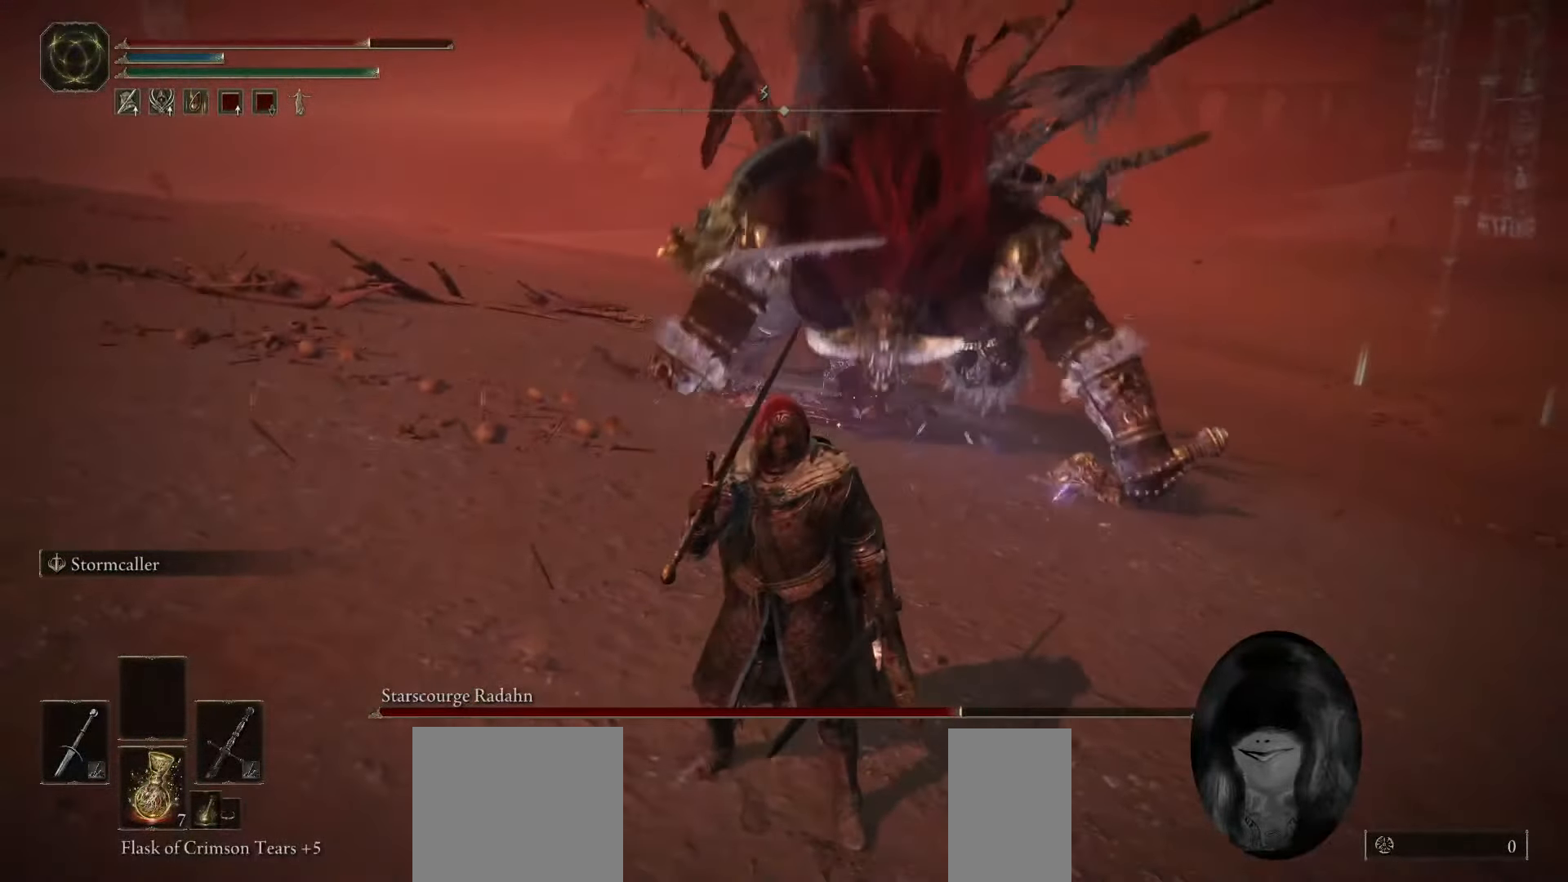
{"keys": [], "mouse": [], "events": []}
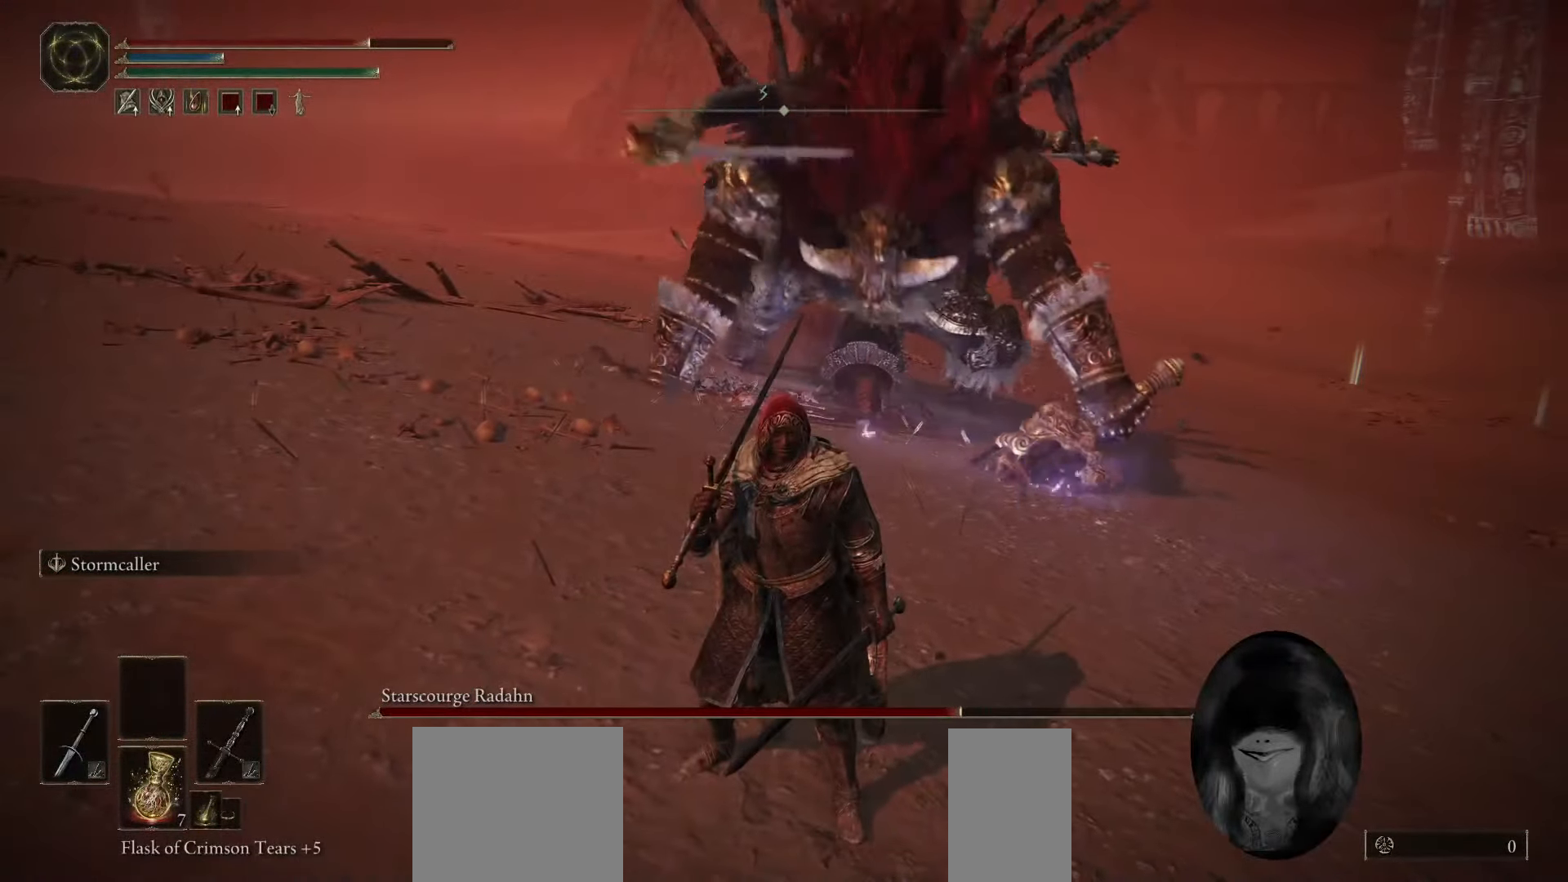
{"keys": [], "mouse": [], "events": [[350, "w", "down"], [500, "w", "up"]]}
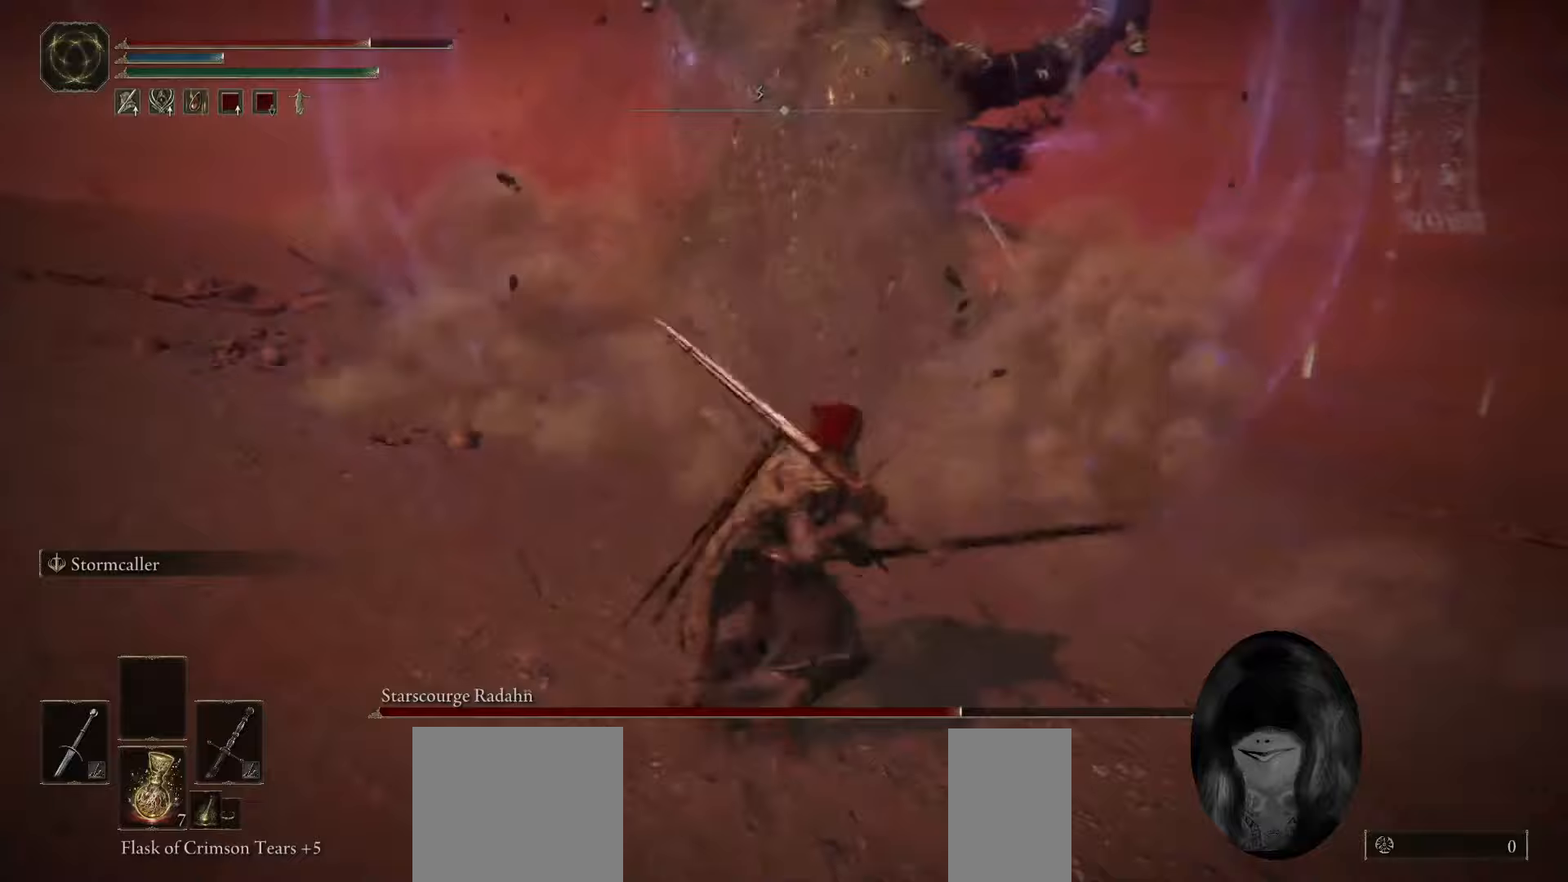
{"keys": [], "mouse": [], "events": []}
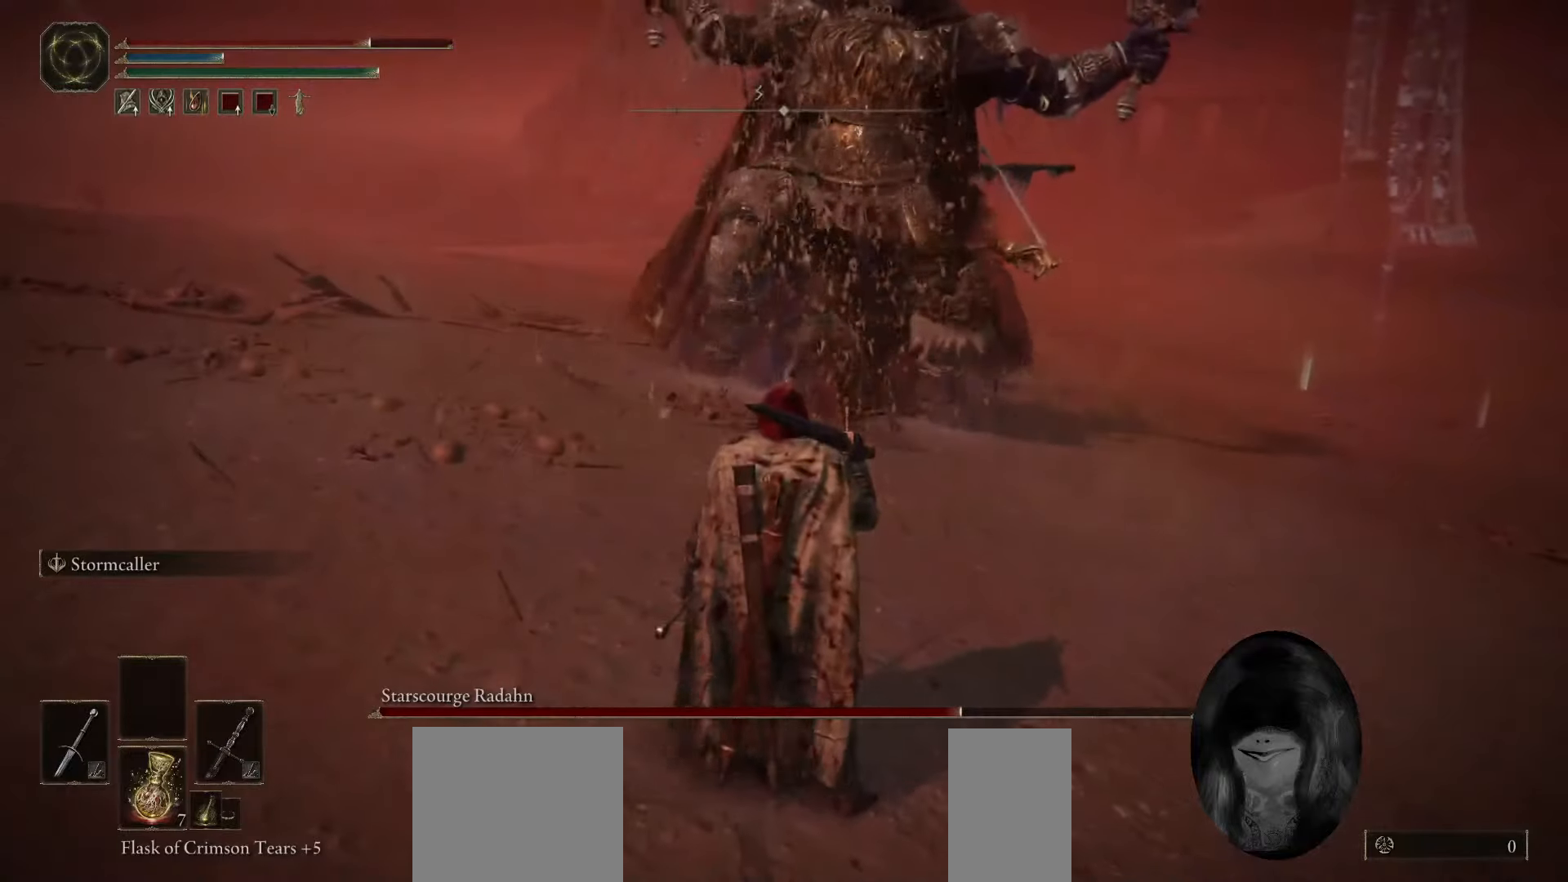
{"keys": [], "mouse": [], "events": [[83, "w", "down"], [500, "w", "up"]]}
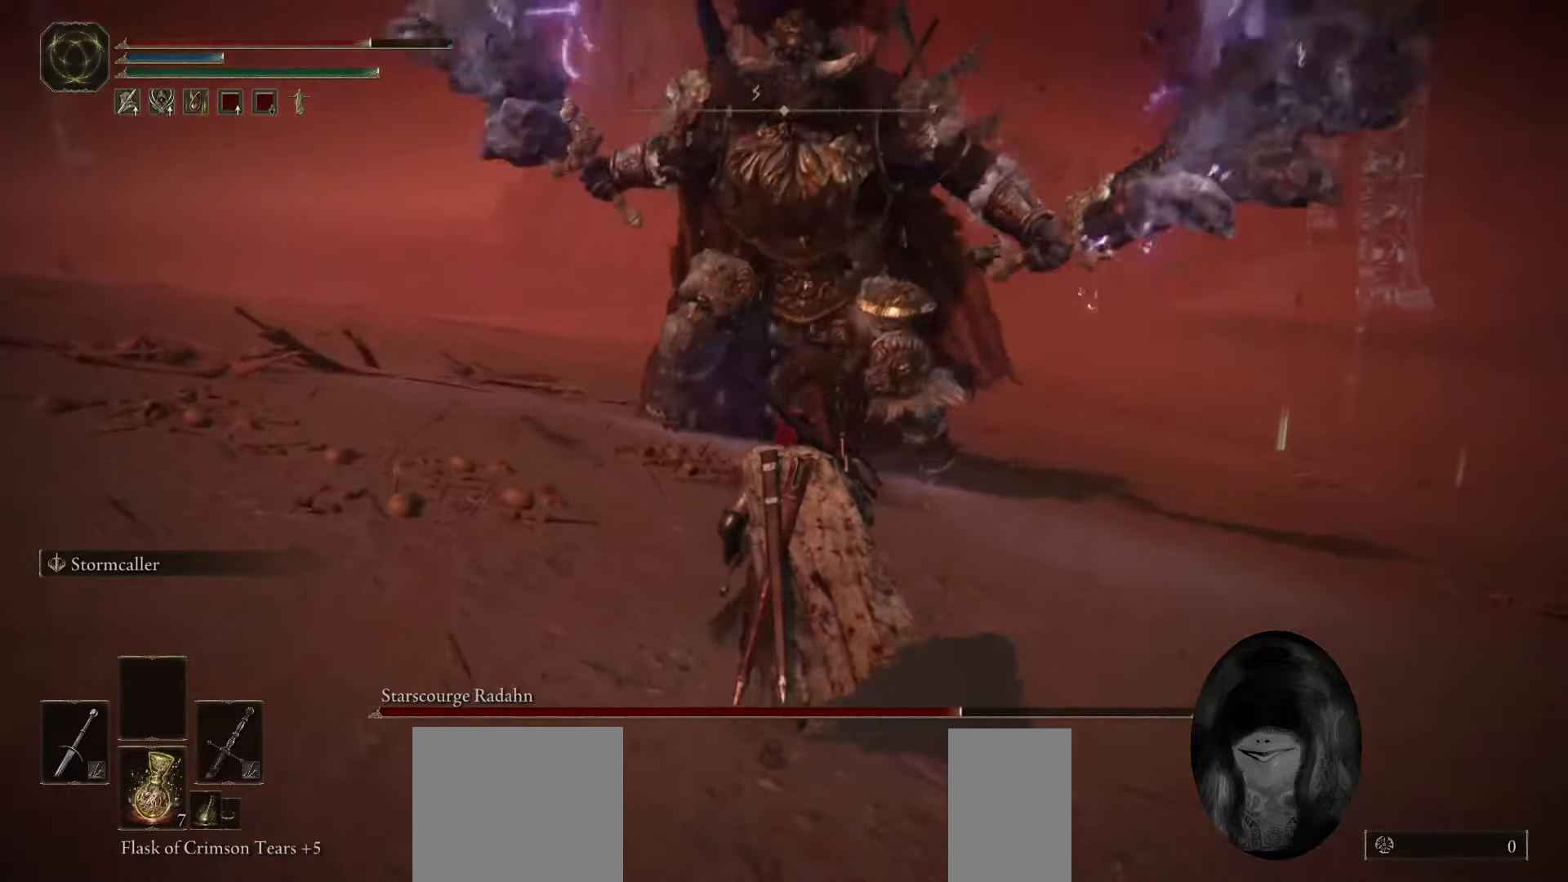
{"keys": [], "mouse": [], "events": []}
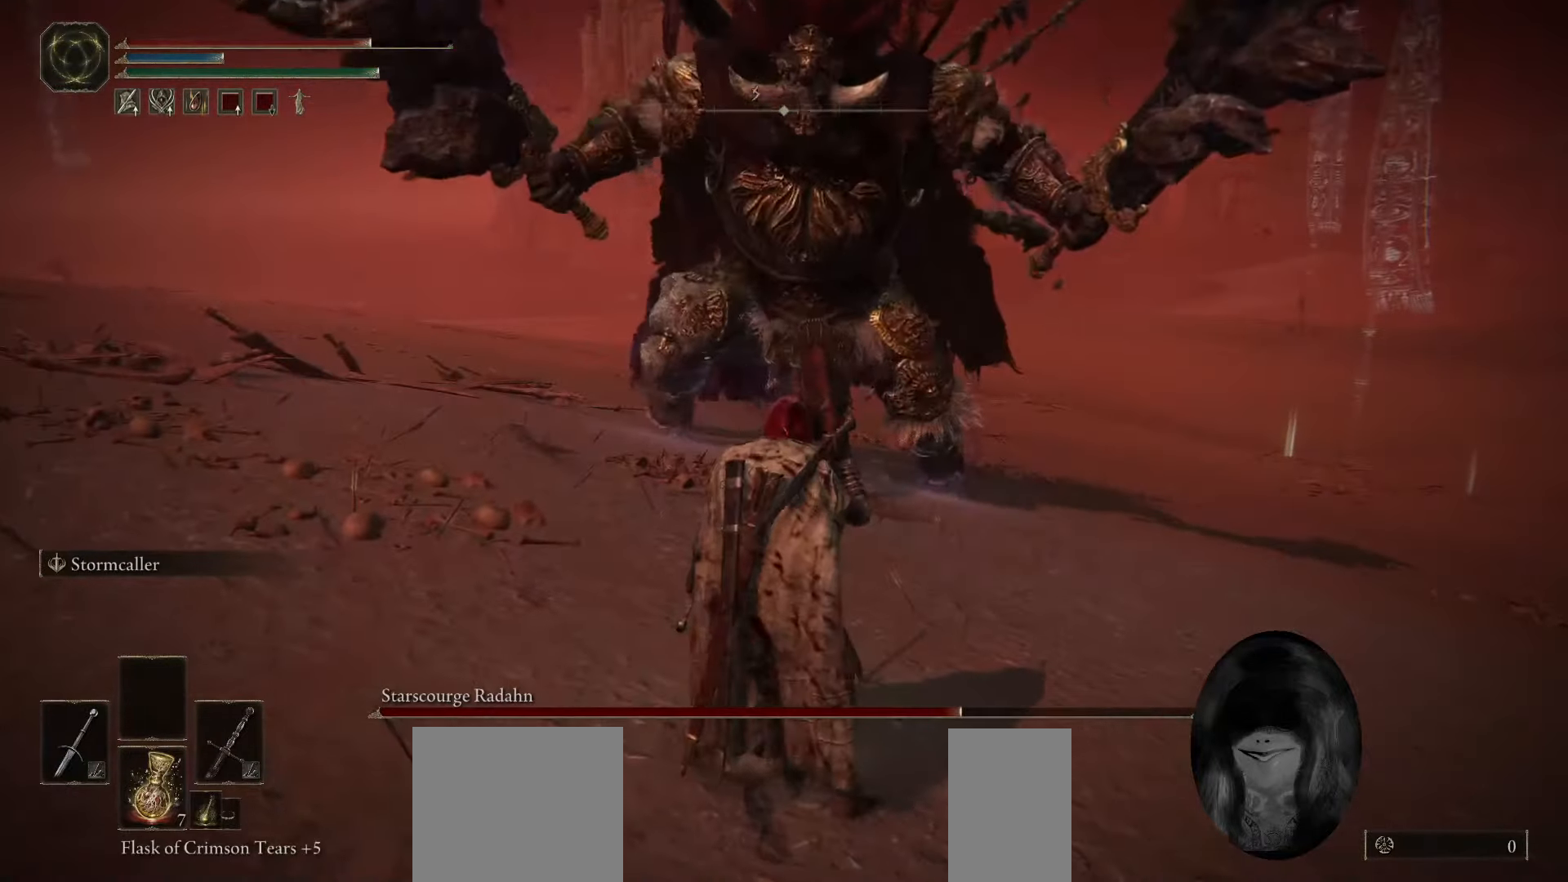
{"keys": [], "mouse": [], "events": []}
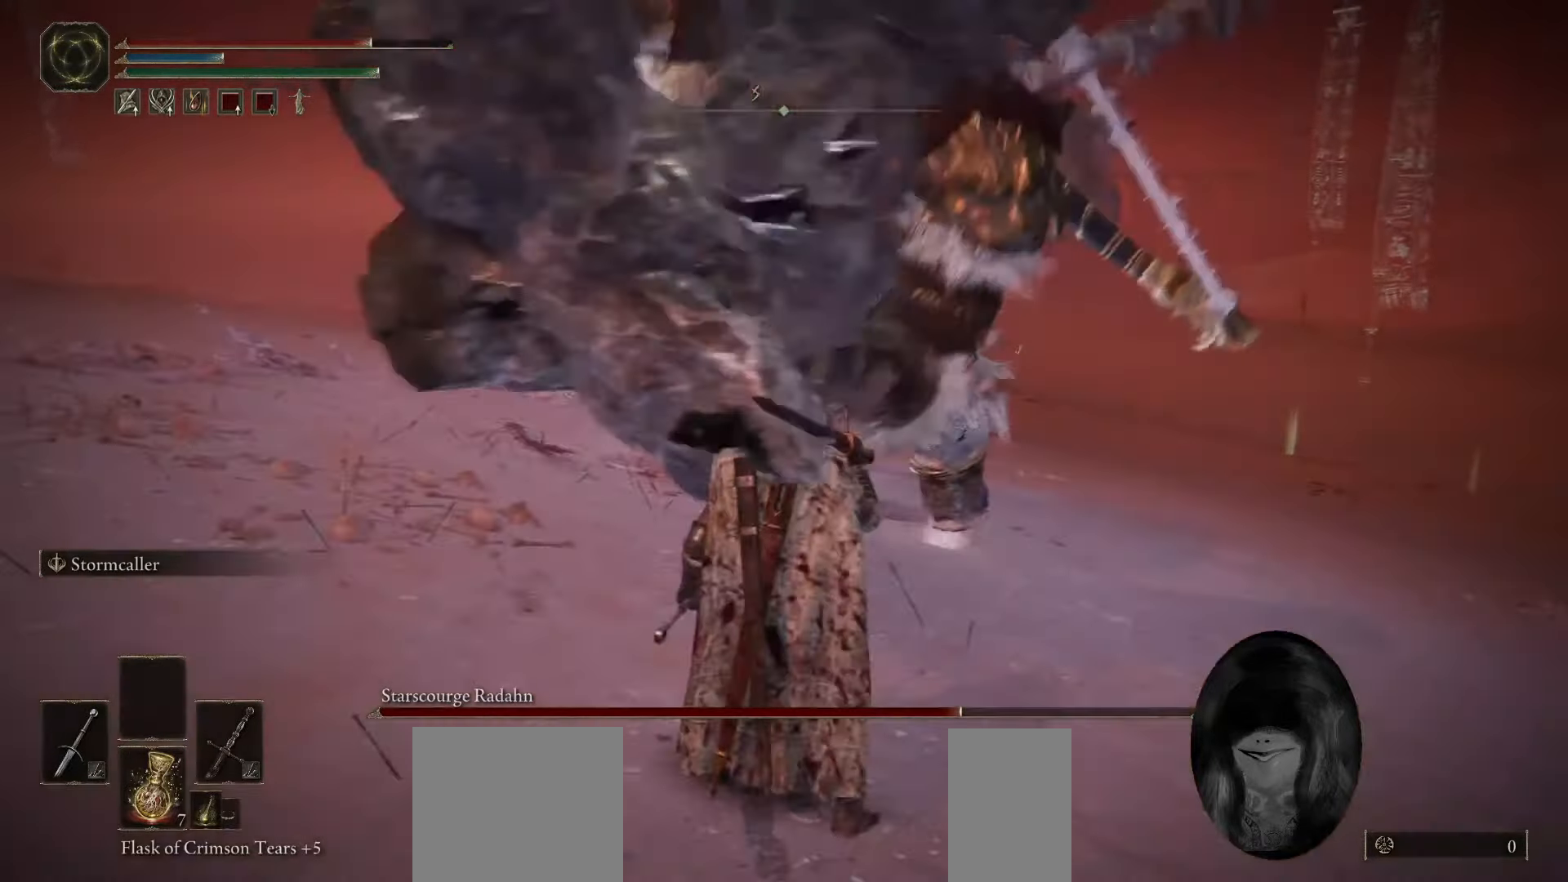
{"keys": ["w"], "mouse": [], "events": [[367, "w", "down"]]}
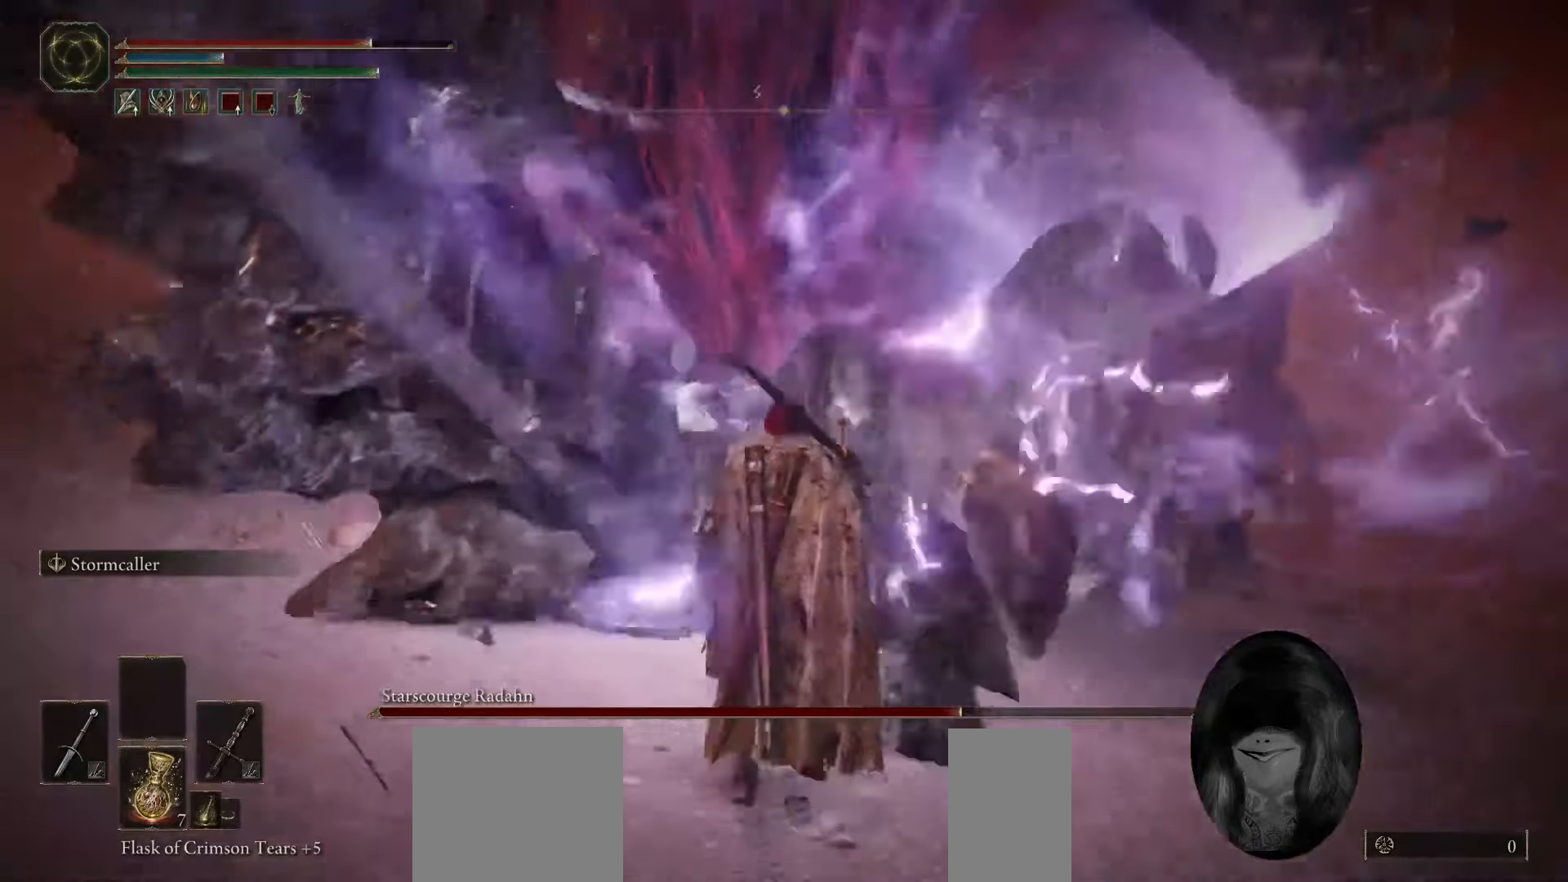
{"keys": ["w"], "mouse": []}
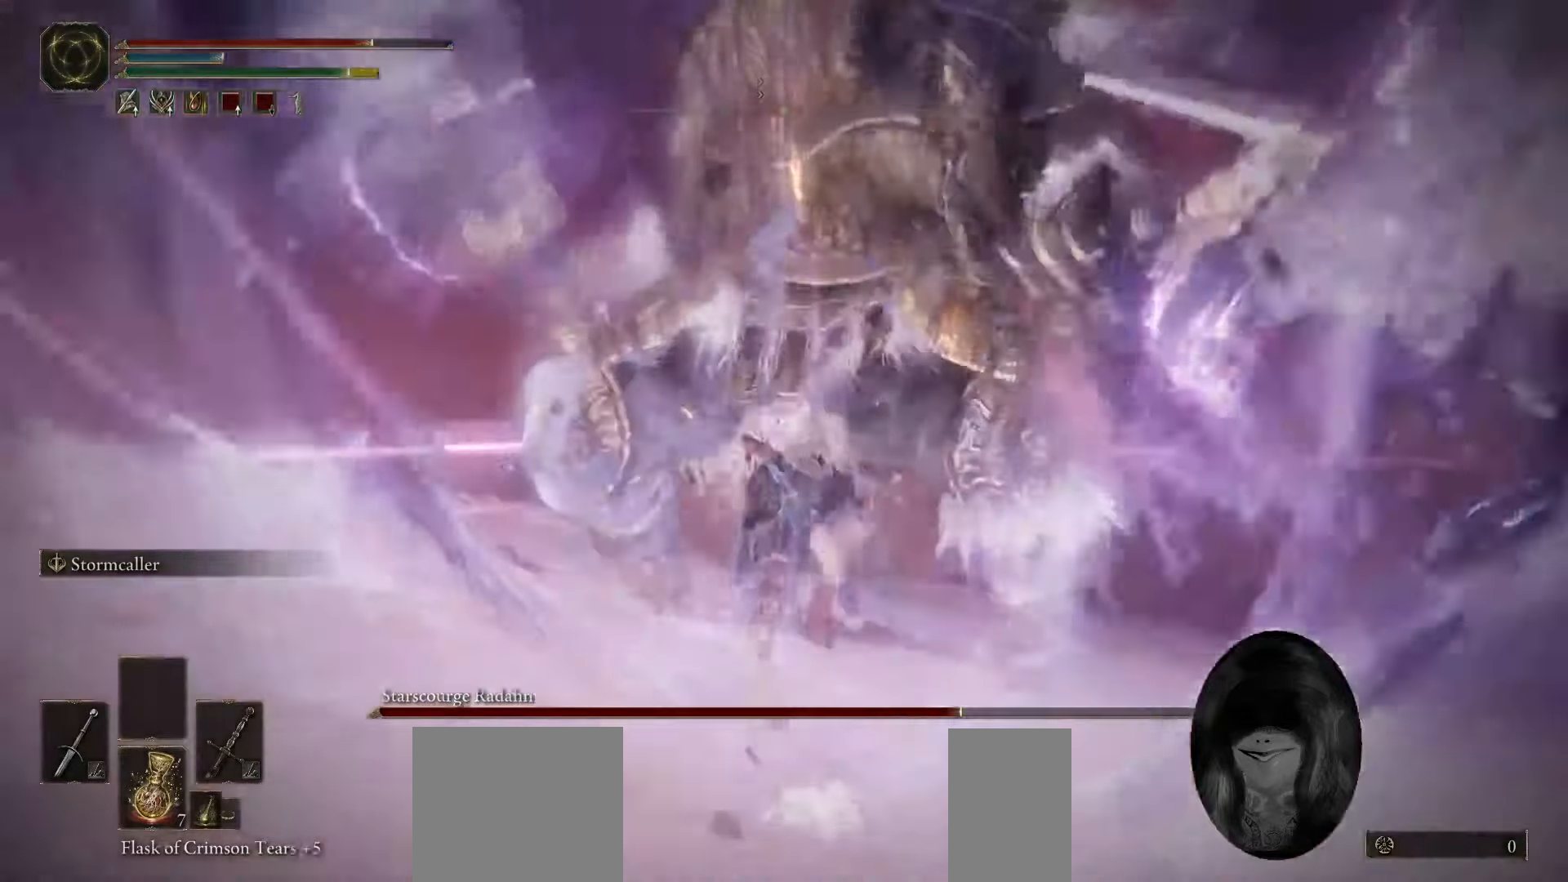
{"keys": ["a", "space", "w"], "mouse": [], "events": [[250, "space", "down"], [433, "a", "down"]]}
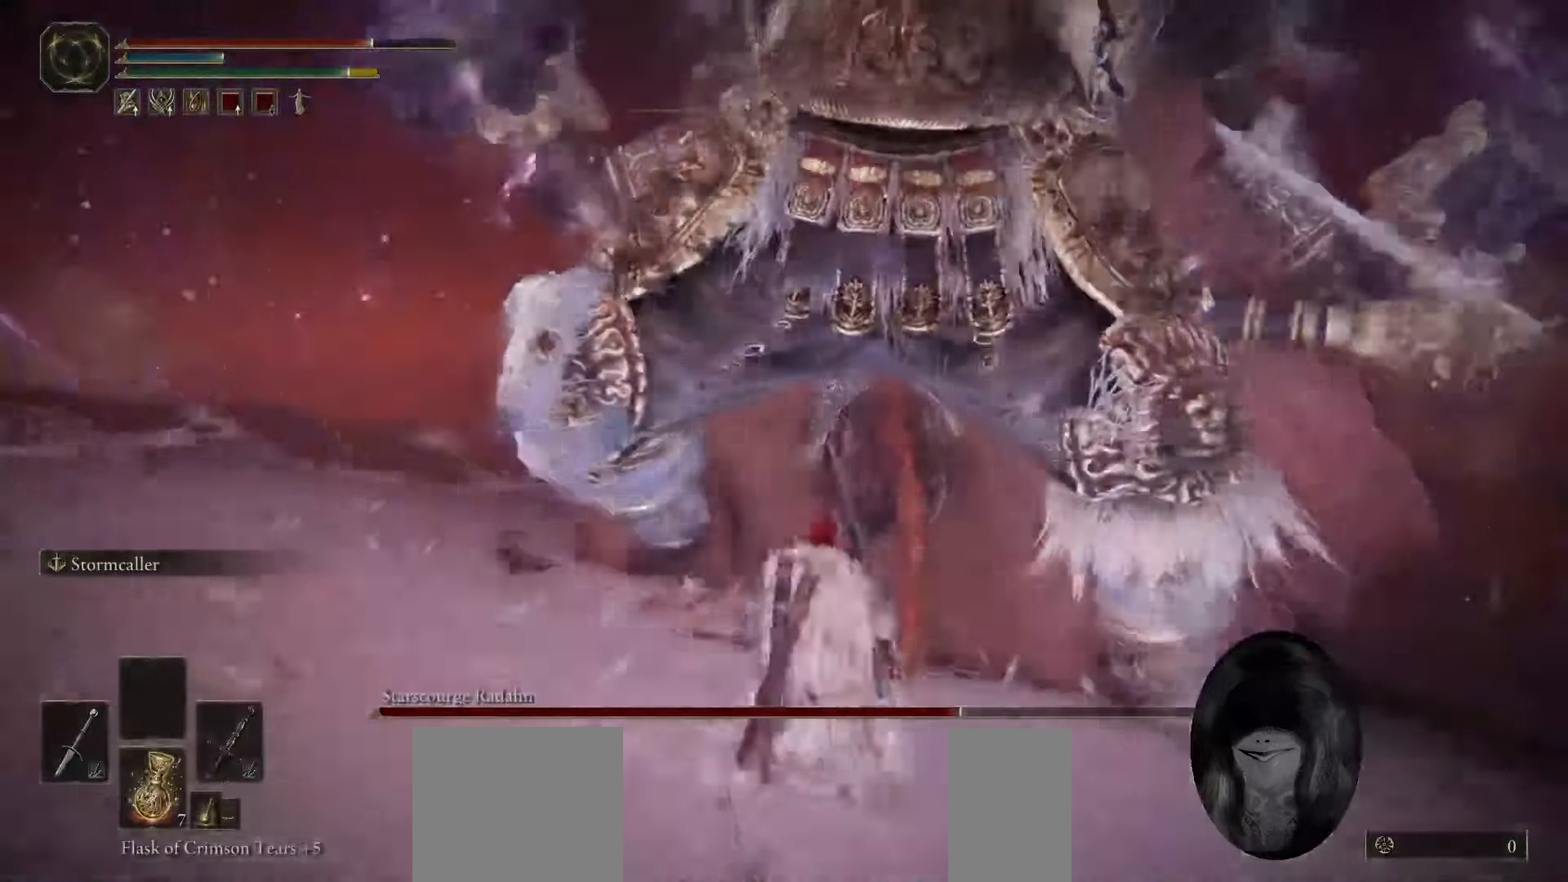
{"keys": ["d", "s", "space"], "mouse": [], "events": [[83, "w", "up"], [183, "s", "down"], [300, "a", "up"], [333, "d", "down"]]}
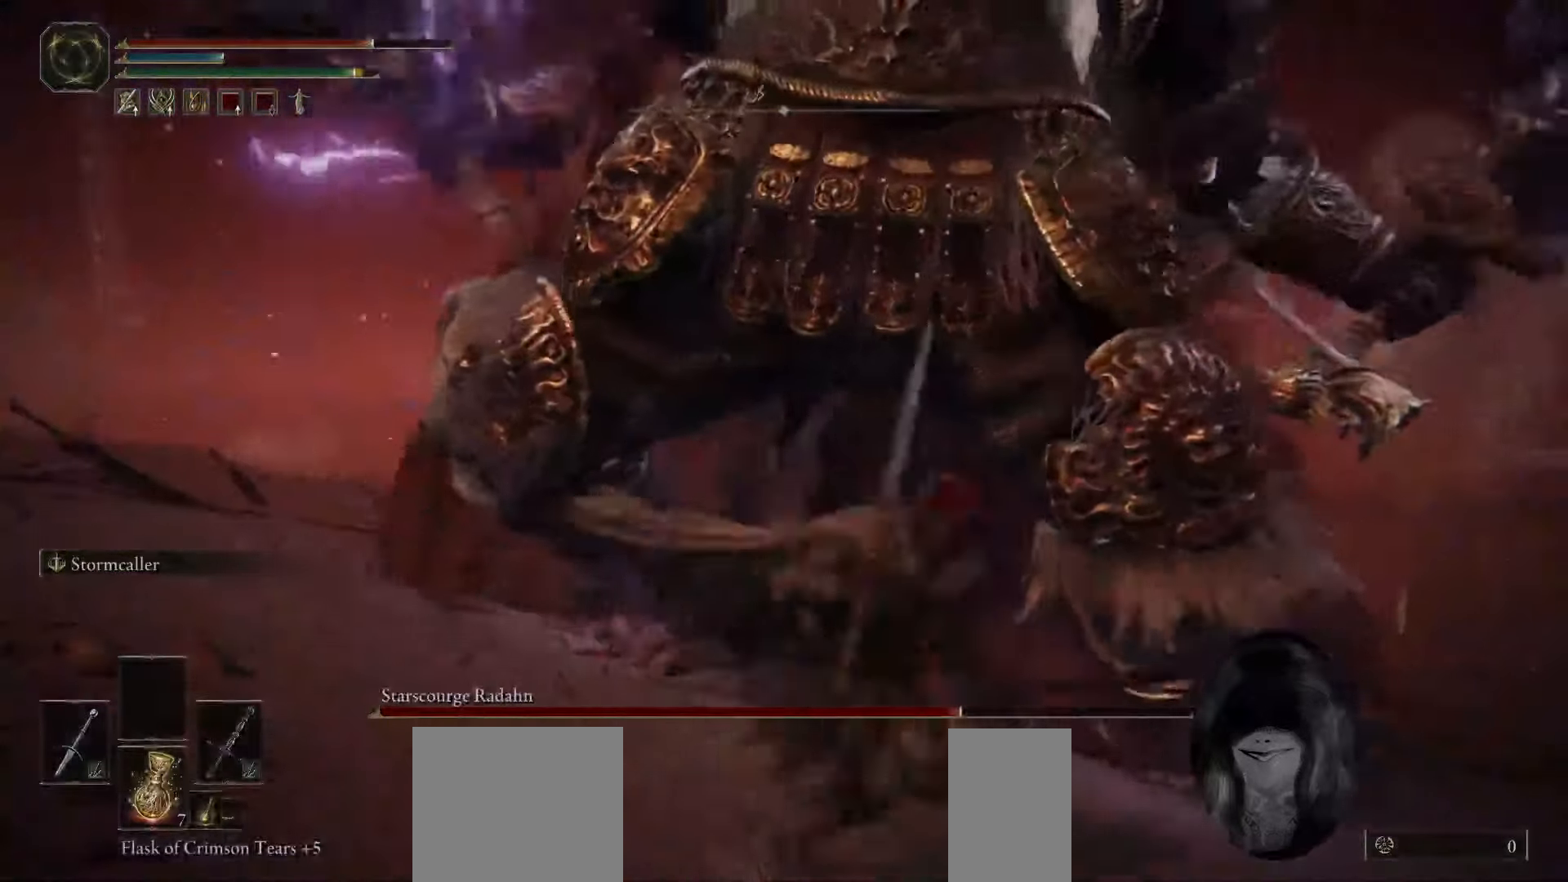
{"keys": ["a", "space", "w"], "mouse": [], "events": [[50, "s", "up"], [150, "w", "down"], [267, "d", "up"], [483, "a", "down"]]}
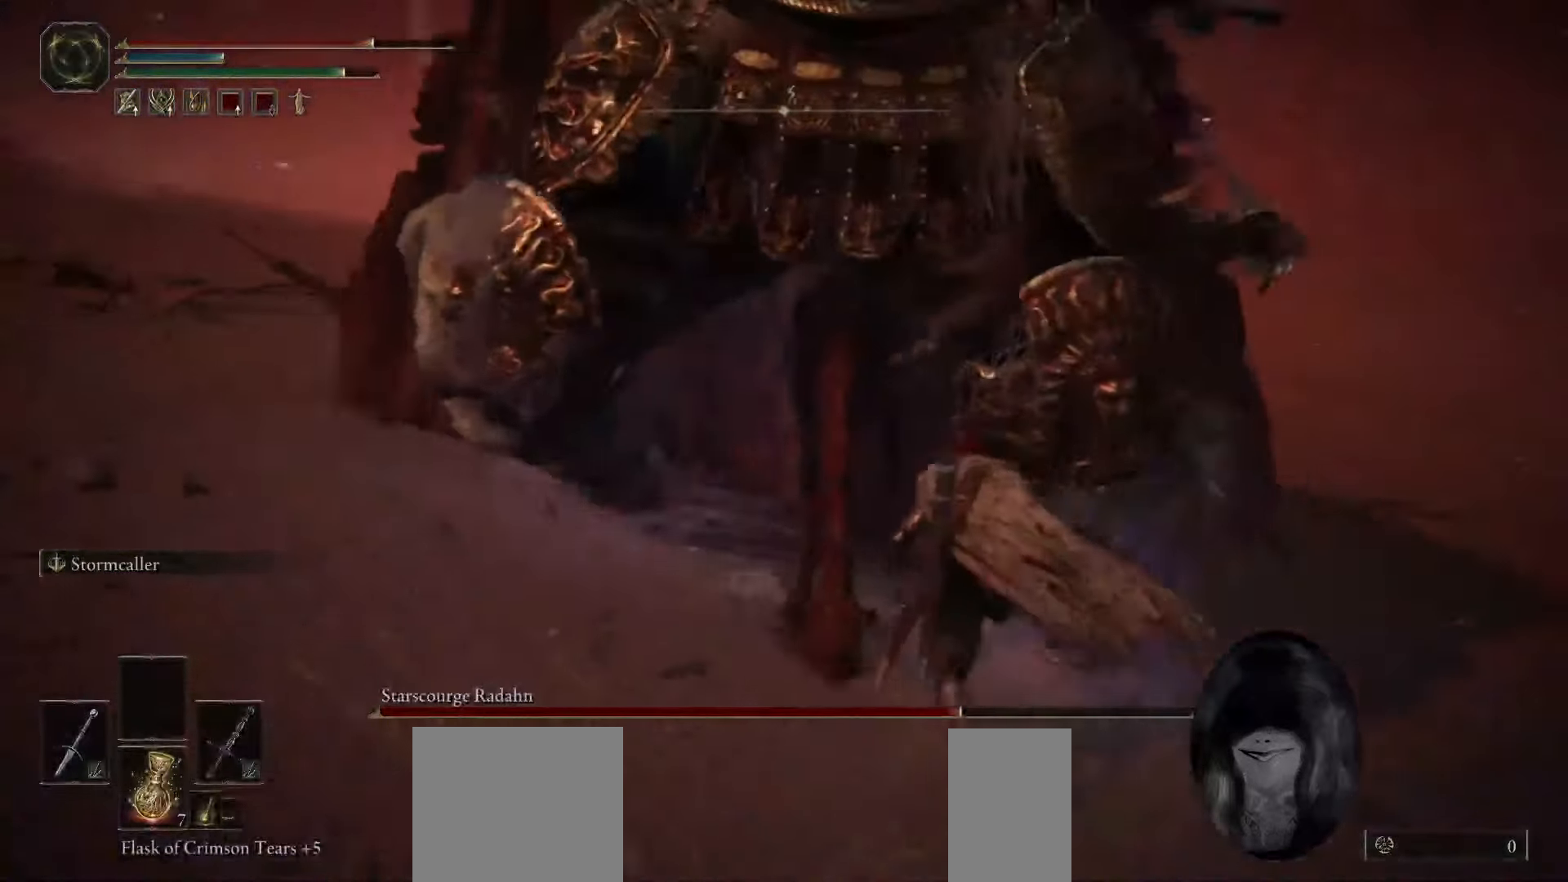
{"keys": ["space", "w"], "mouse": [], "events": [[83, "a", "up"]]}
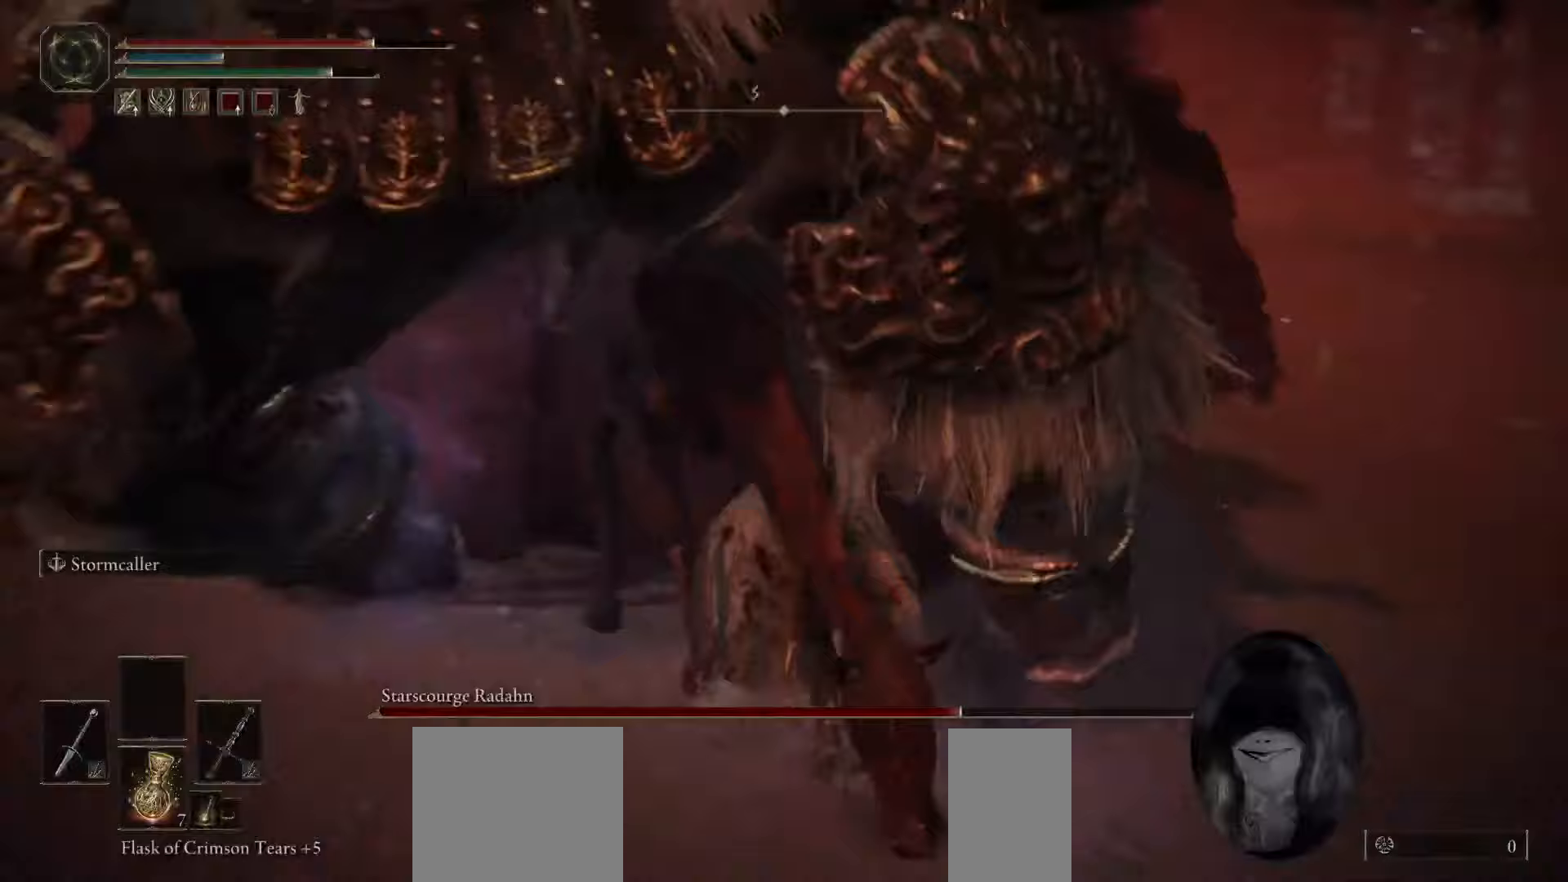
{"keys": ["space", "w"], "mouse": [], "events": []}
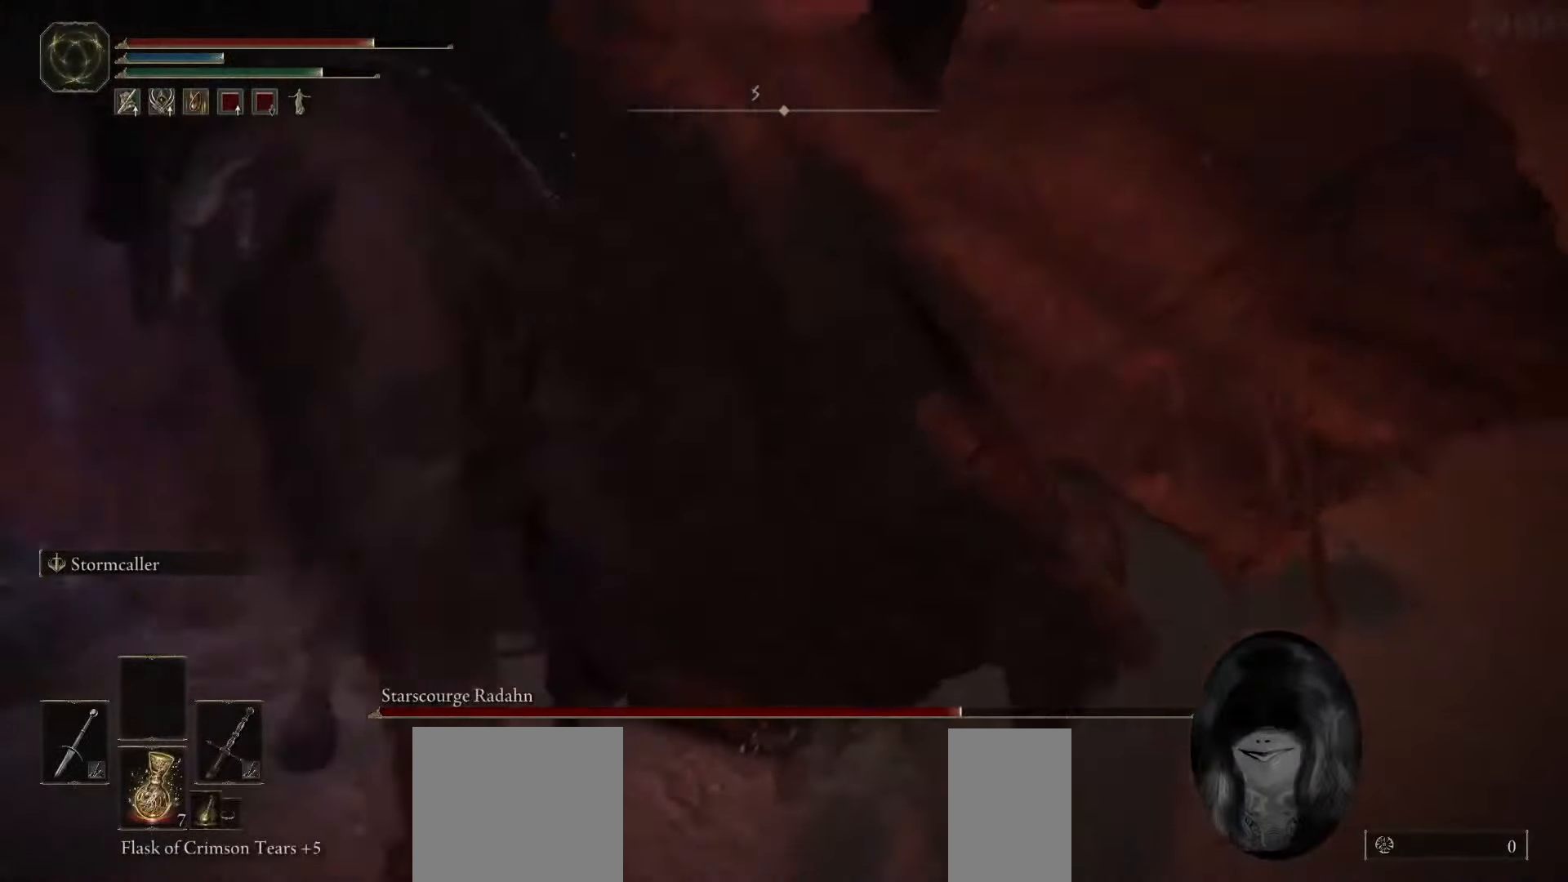
{"keys": ["space", "w"], "mouse": [], "events": []}
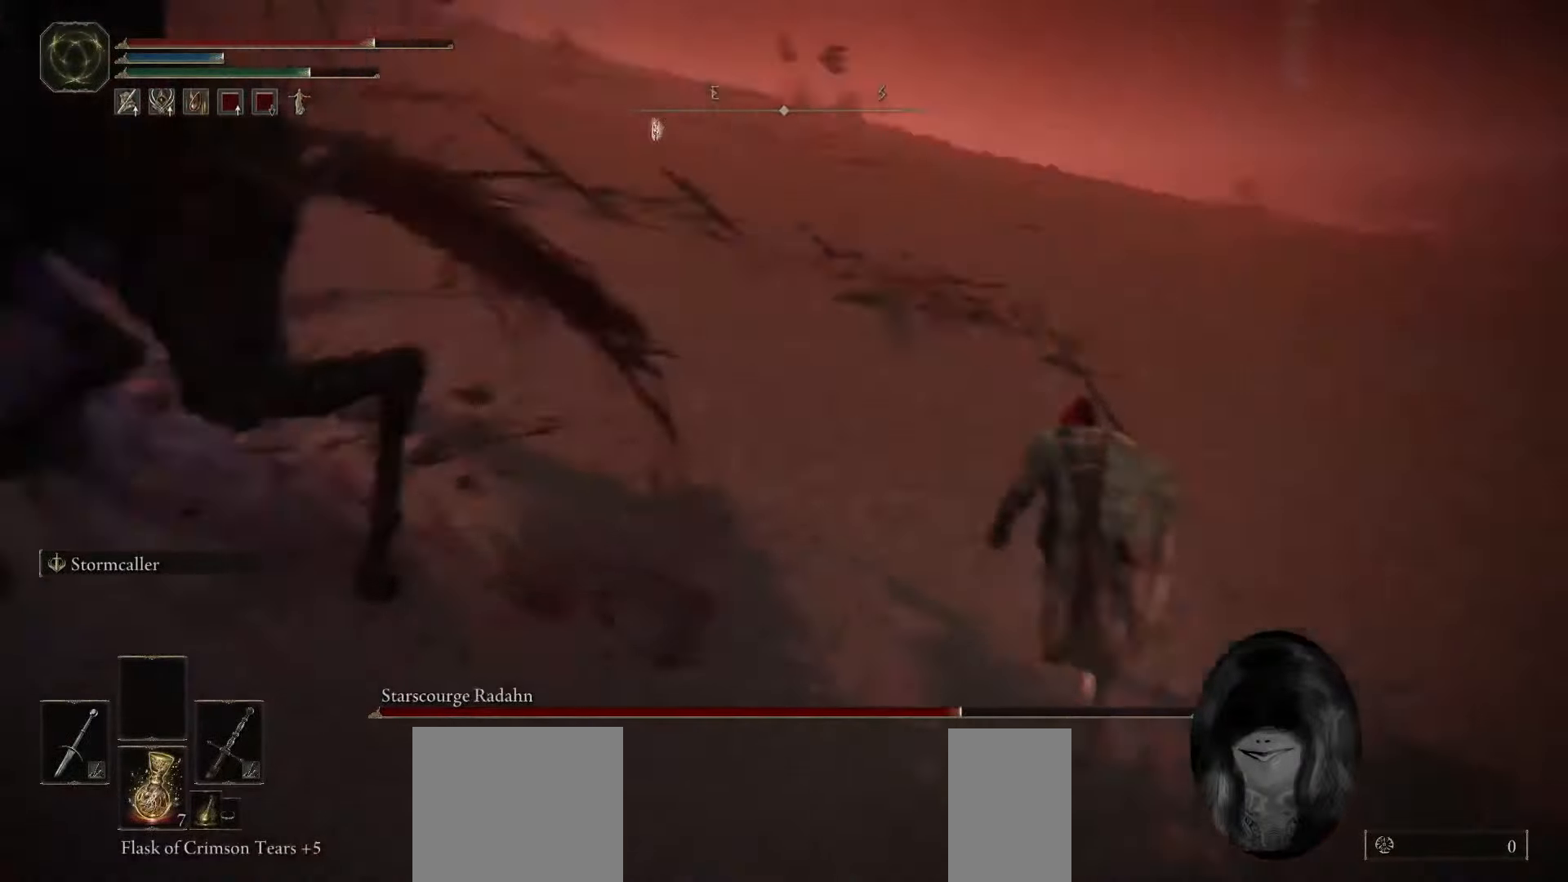
{"keys": ["space", "w"], "mouse": [], "events": [[83, "f", "down"], [200, "f", "up"], [283, "mouse_mb4", "down"], [417, "mouse_mb4", "up"]]}